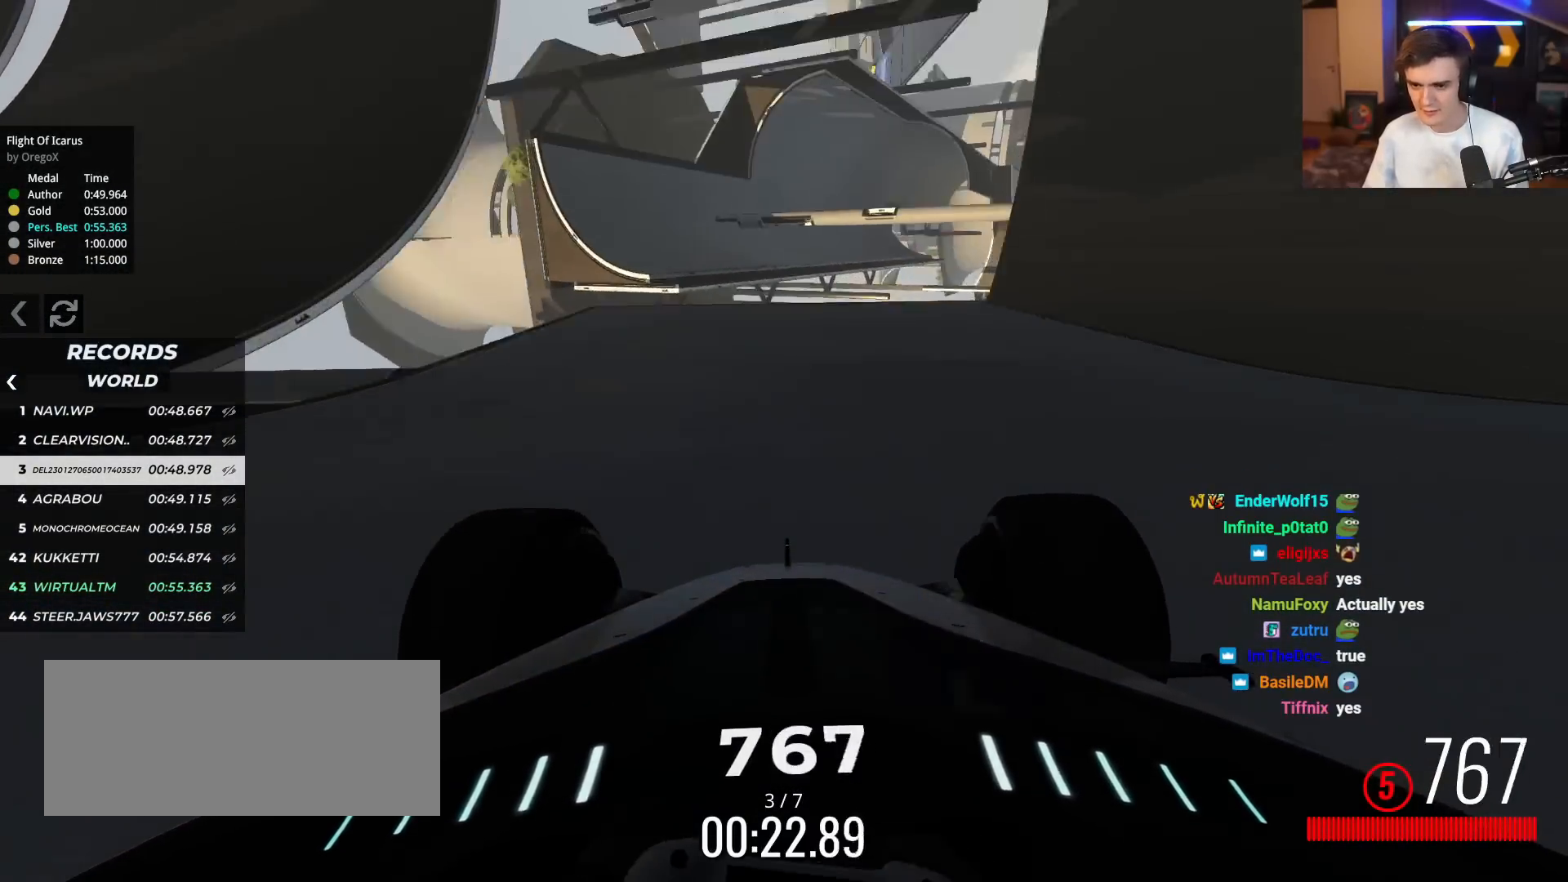
Gameplay with keyboard; each line is a JSON object with the keys held at the frame after it. "events" lists presses ("down") and releases ("up") of "brake", "down", "left", "right" and "up" between this image and that frame as [ms after this image, input, new state], when the widget could be followed in between. No other keys are recorded. Mouse input is not recorded. Key names are as the overlay labels them; some are game actions (e.g. jump) rather than physical keys.
{"keys": ["up"], "events": [[116, "left", "down"], [200, "left", "up"]]}
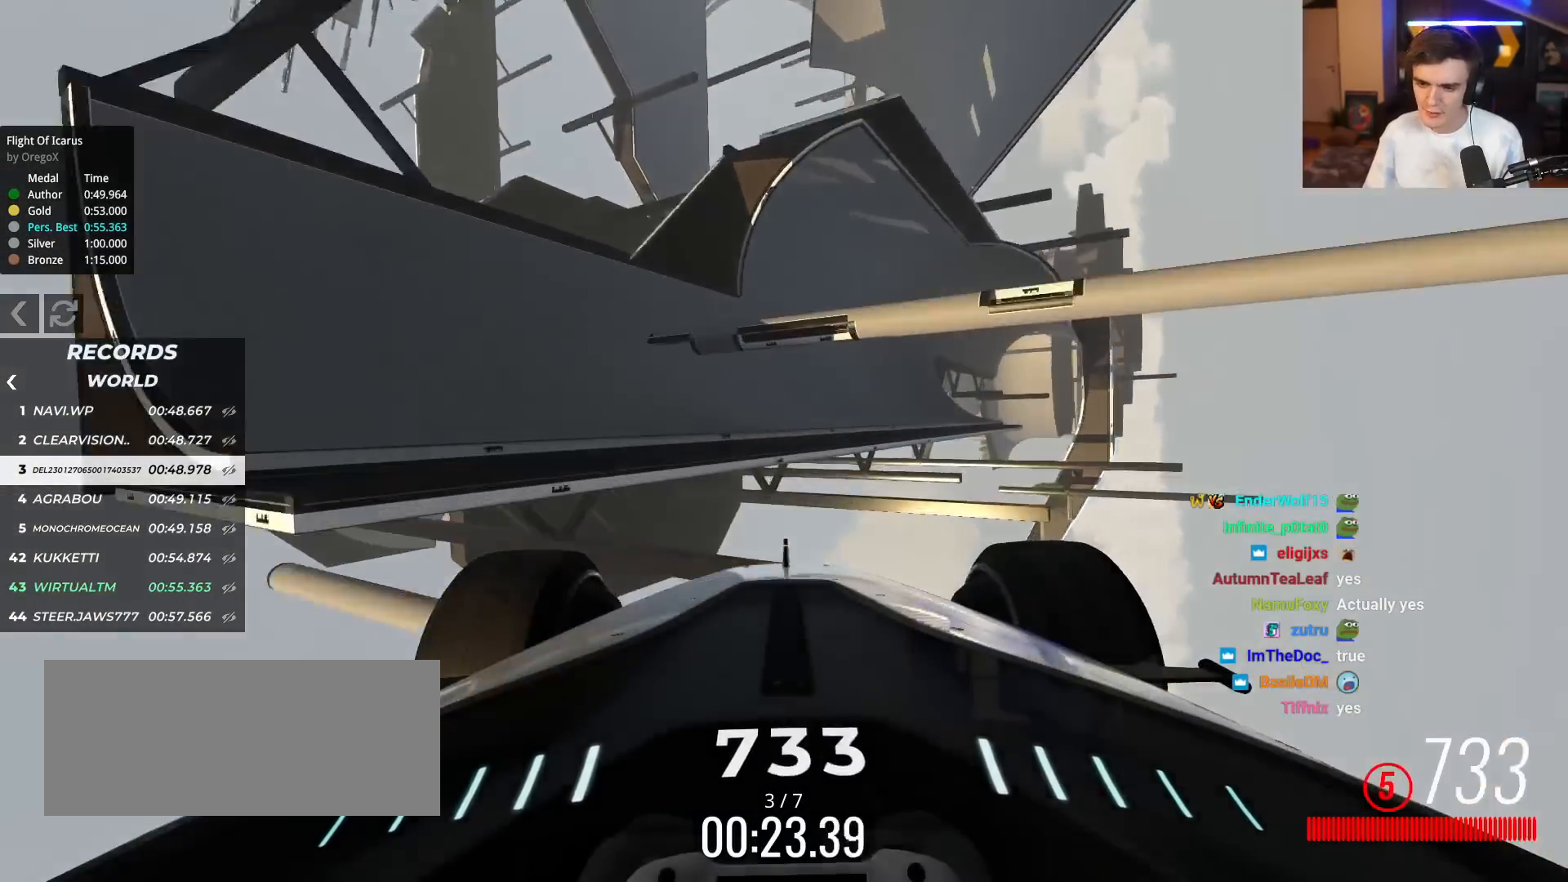
{"keys": ["up"], "events": [[217, "right", "down"], [417, "right", "up"]]}
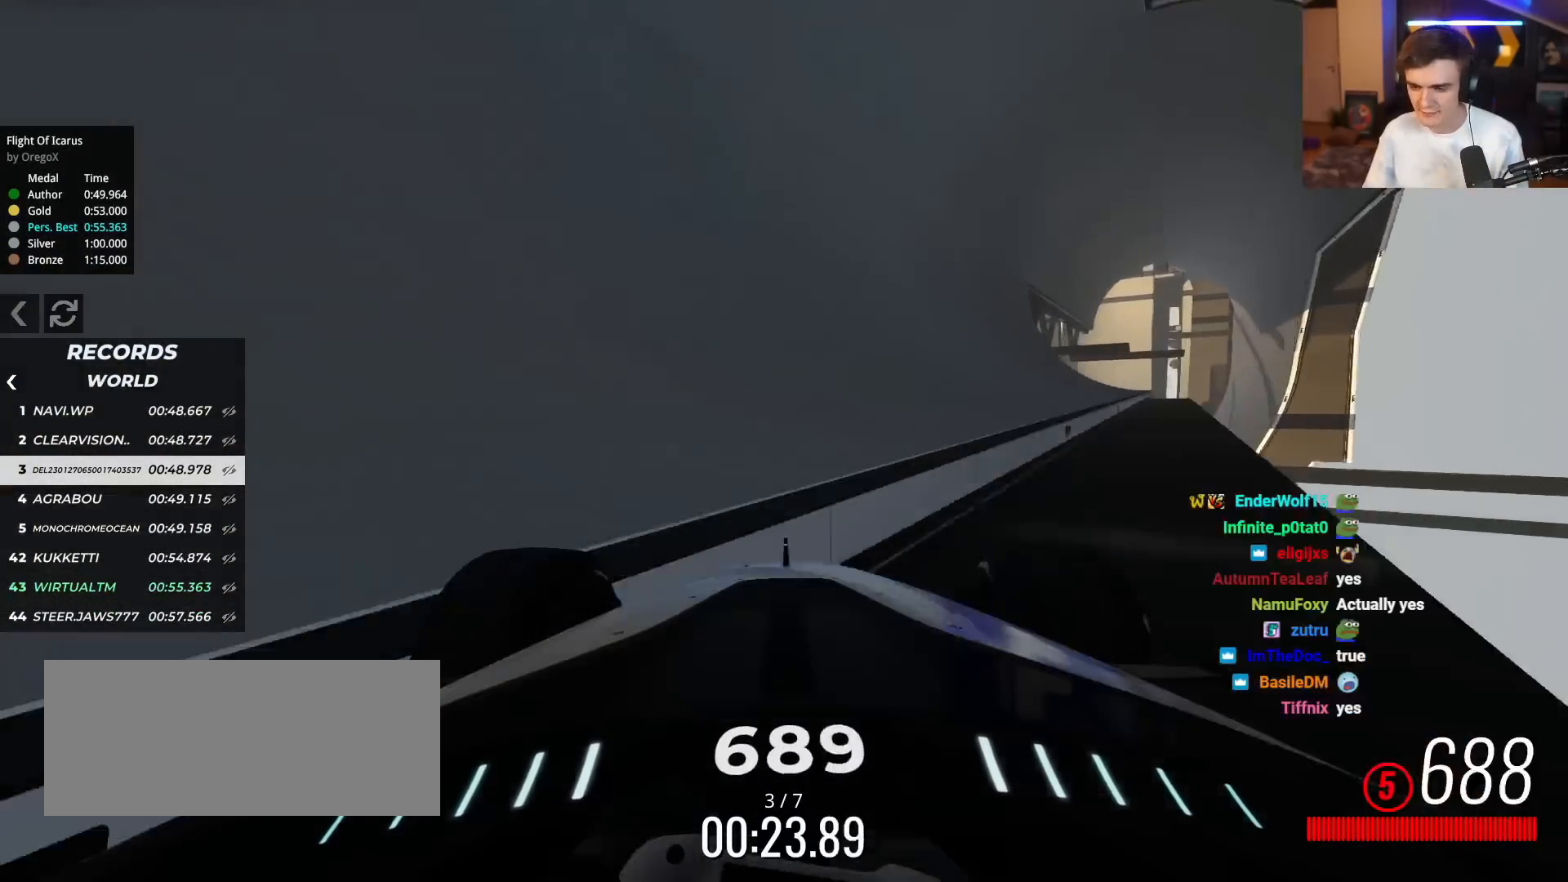
{"keys": ["up"], "events": [[150, "right", "down"], [200, "right", "up"], [333, "left", "down"], [467, "left", "up"]]}
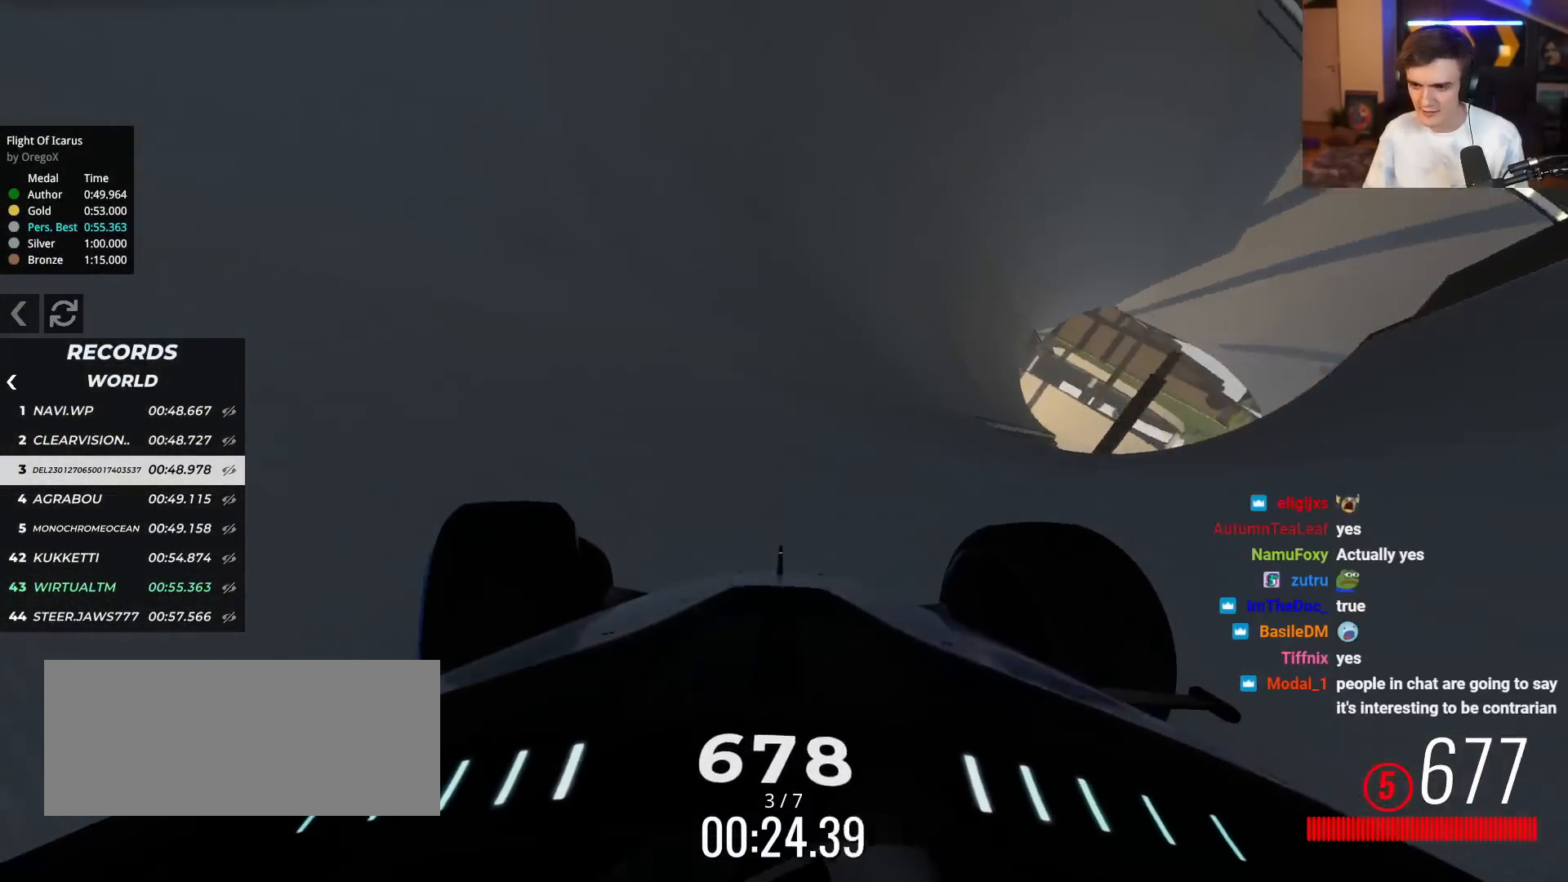
{"keys": ["left", "up"], "events": [[67, "left", "down"], [167, "left", "up"], [250, "left", "down"]]}
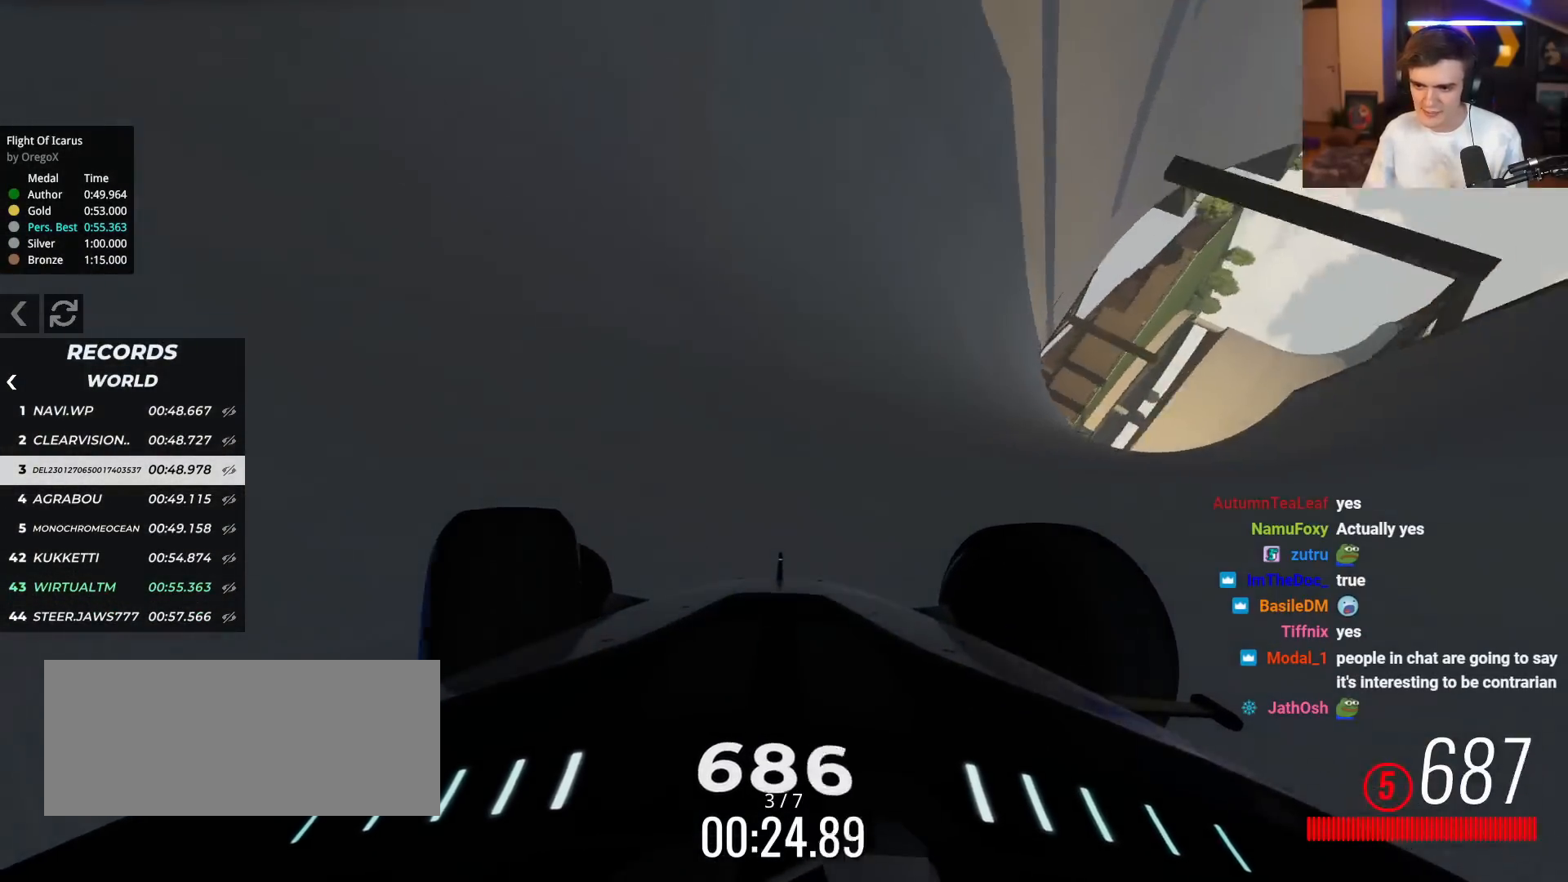
{"keys": ["left", "up"], "events": []}
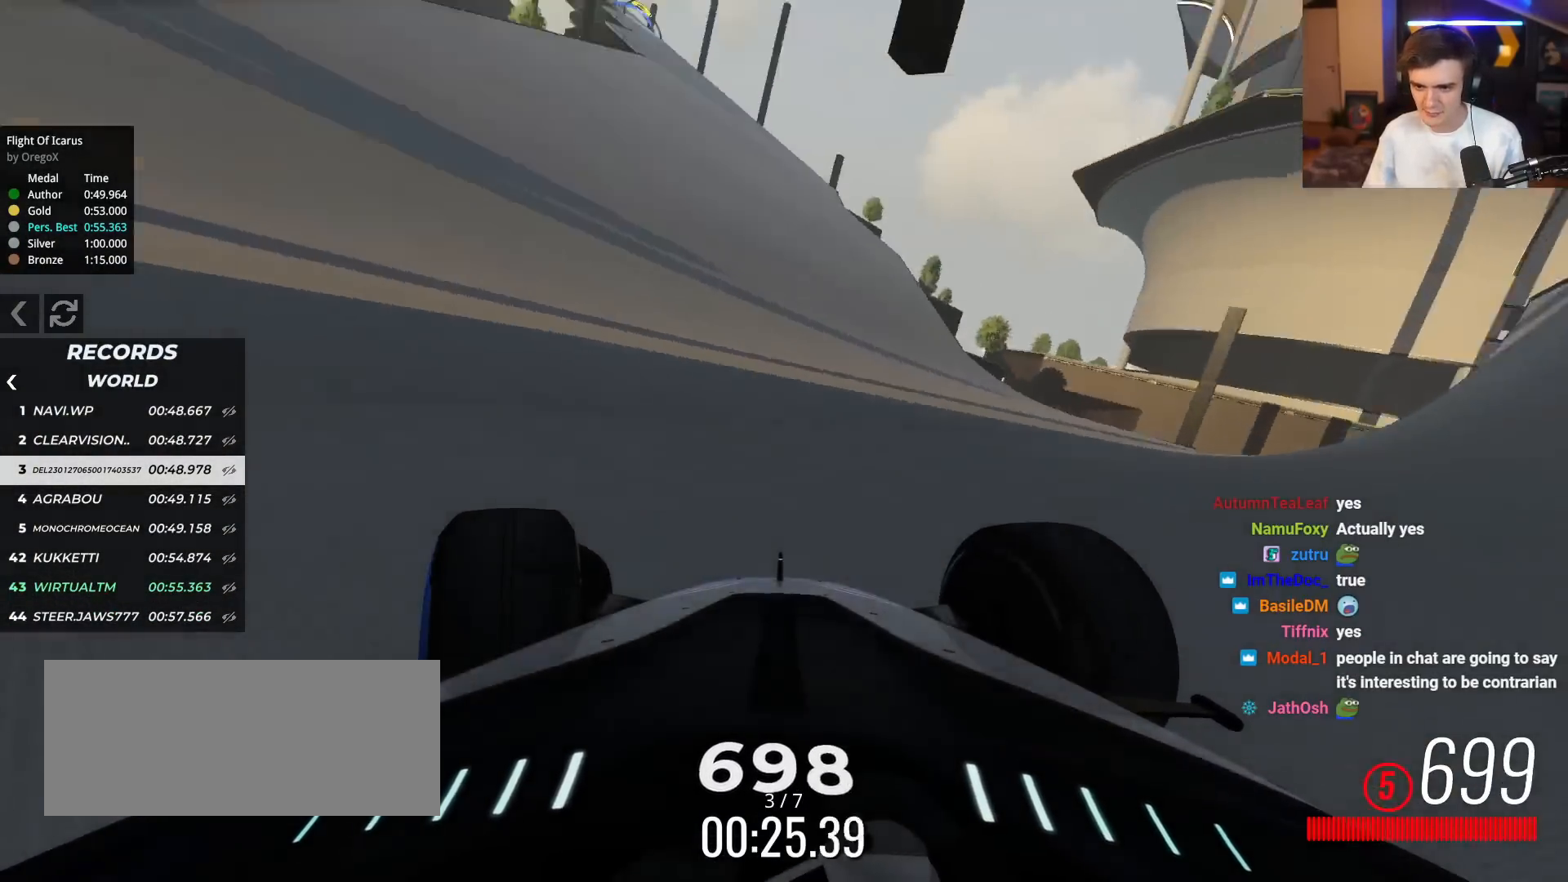
{"keys": ["up"], "events": [[334, "left", "up"], [417, "left", "down"], [467, "left", "up"]]}
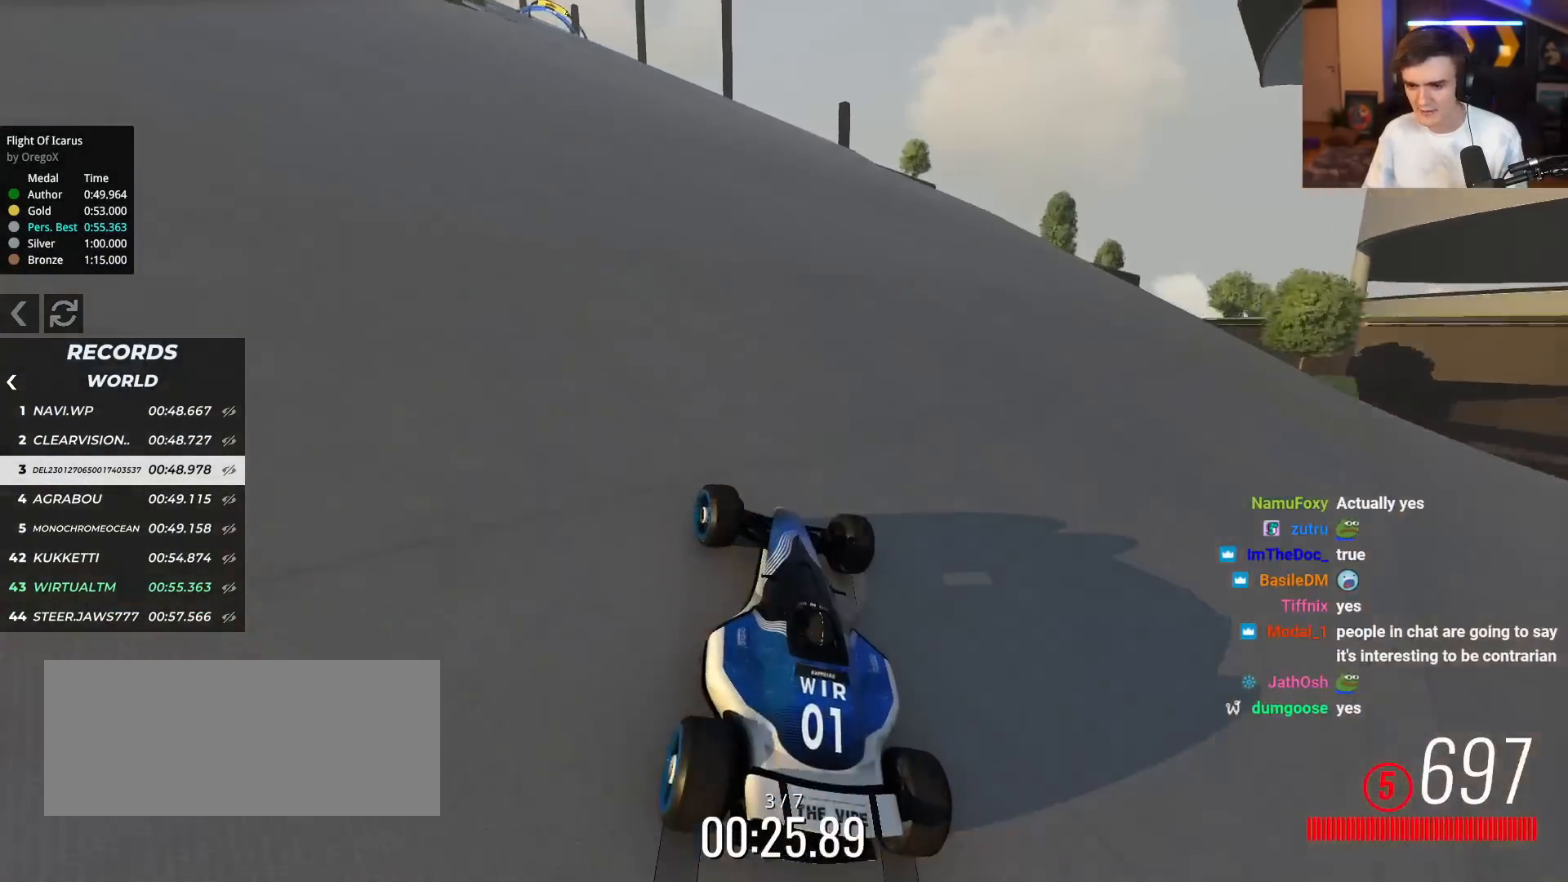
{"keys": ["left", "up"], "events": [[116, "left", "down"], [250, "left", "up"], [484, "left", "down"]]}
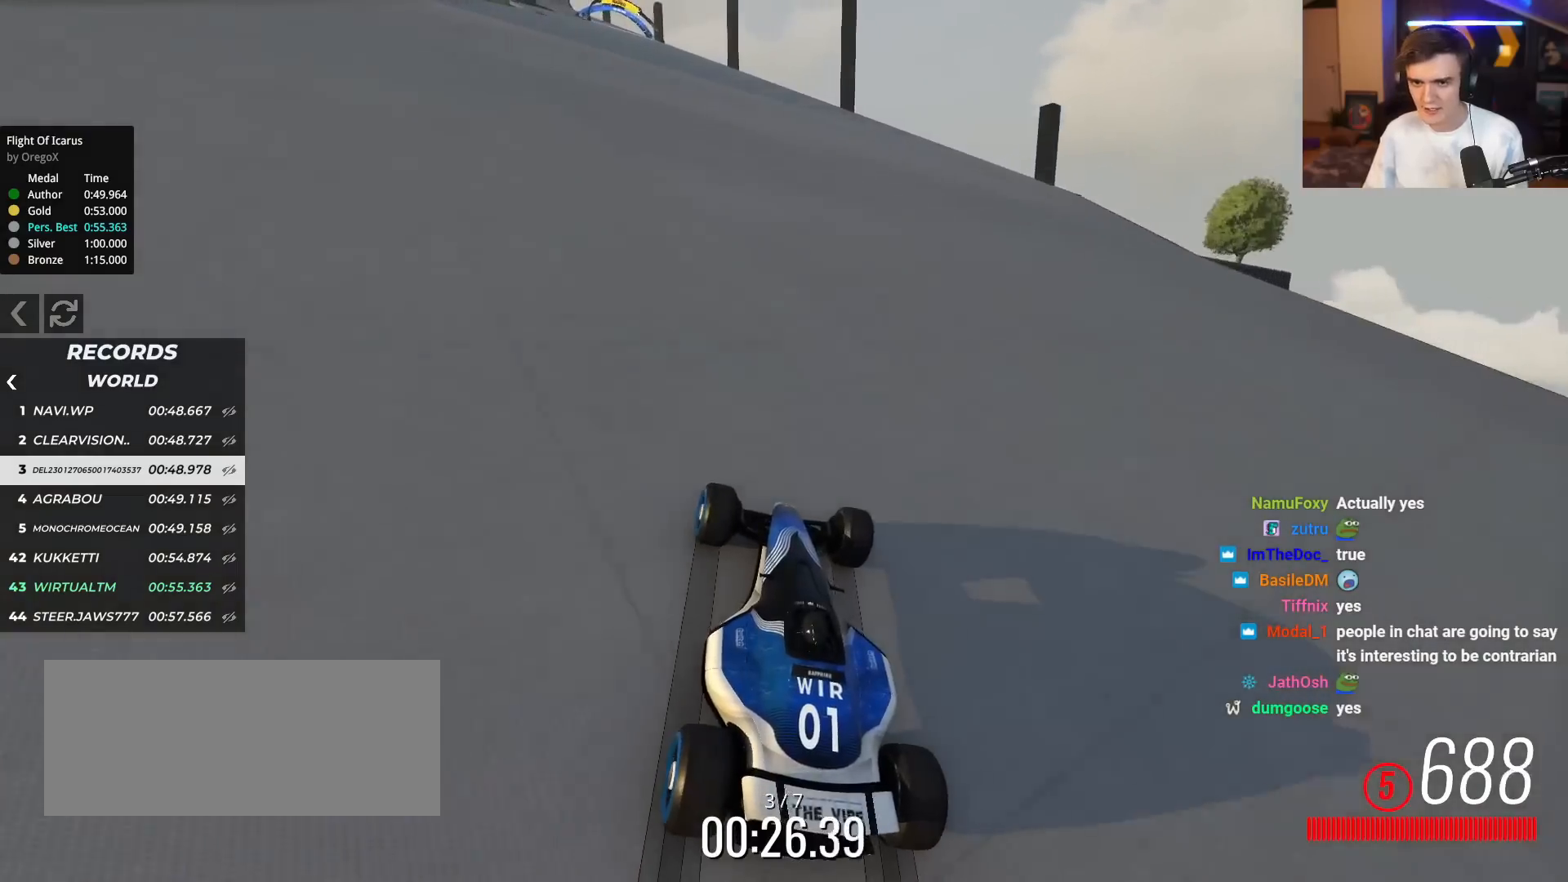
{"keys": ["left", "up"], "events": [[134, "left", "up"], [167, "left", "down"], [267, "left", "up"], [367, "left", "down"], [401, "left", "up"], [501, "left", "down"]]}
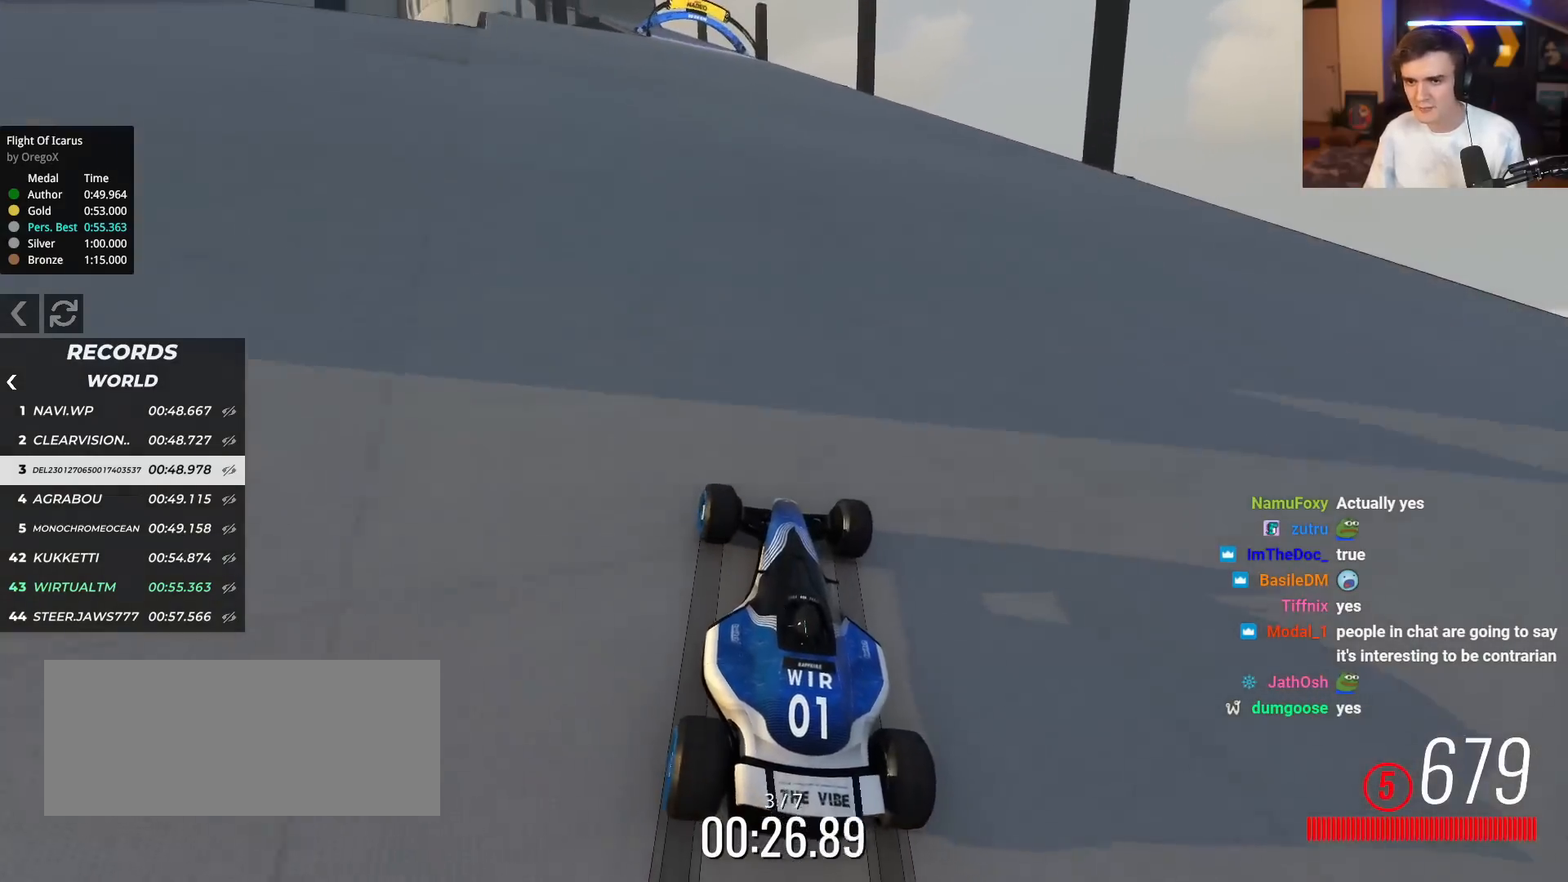
{"keys": ["left", "up"], "events": [[100, "left", "up"], [150, "left", "down"], [233, "left", "up"], [333, "left", "down"], [383, "left", "up"], [467, "left", "down"]]}
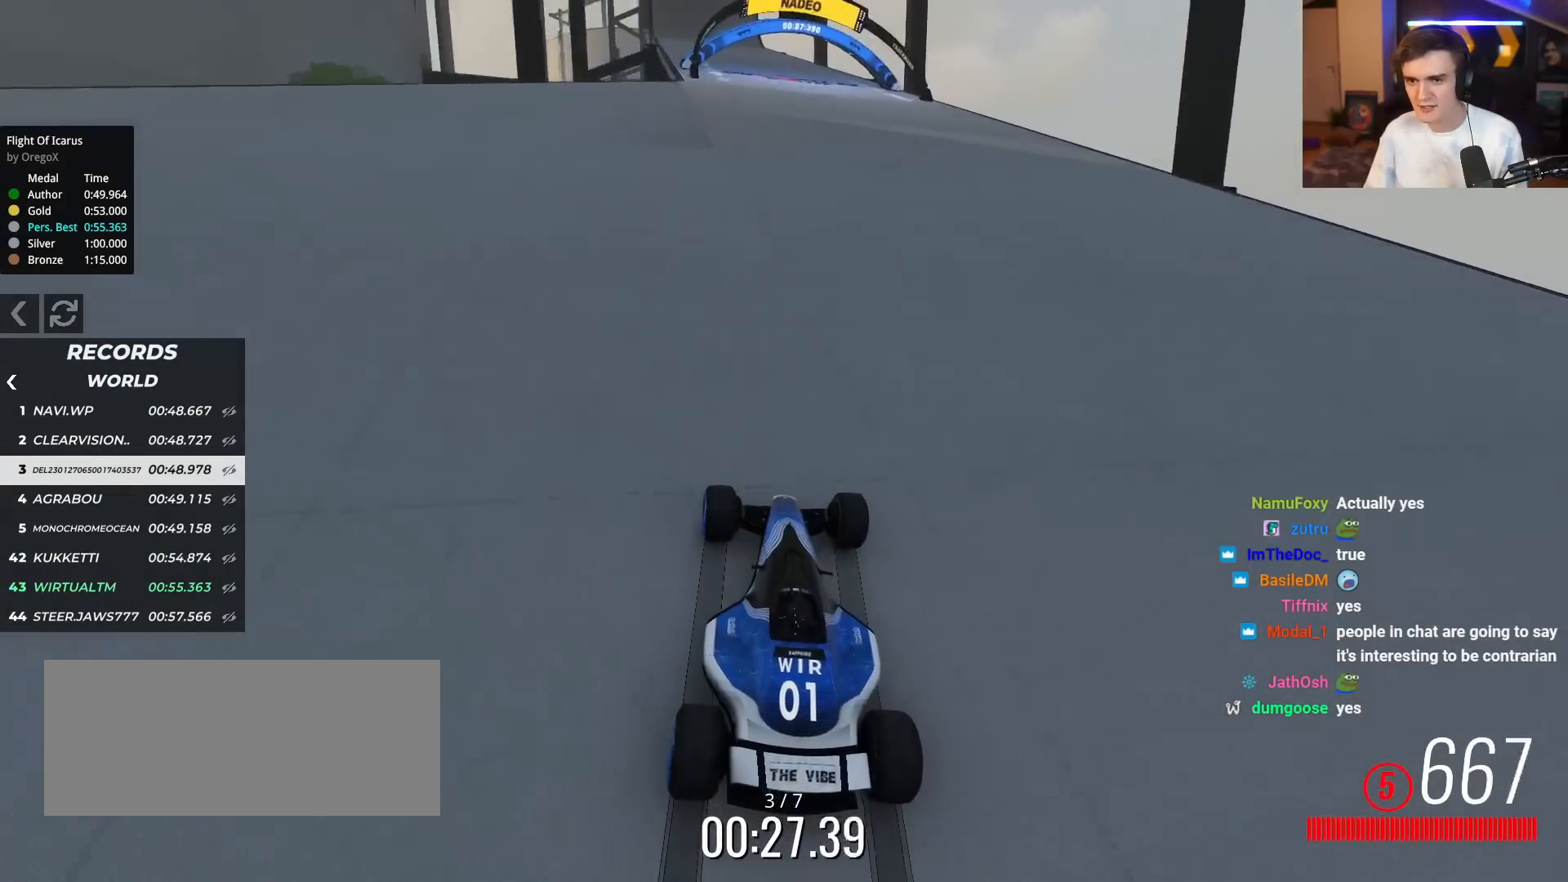
{"keys": ["up"], "events": [[67, "left", "up"], [167, "left", "down"], [200, "left", "up"], [351, "right", "down"], [401, "right", "up"]]}
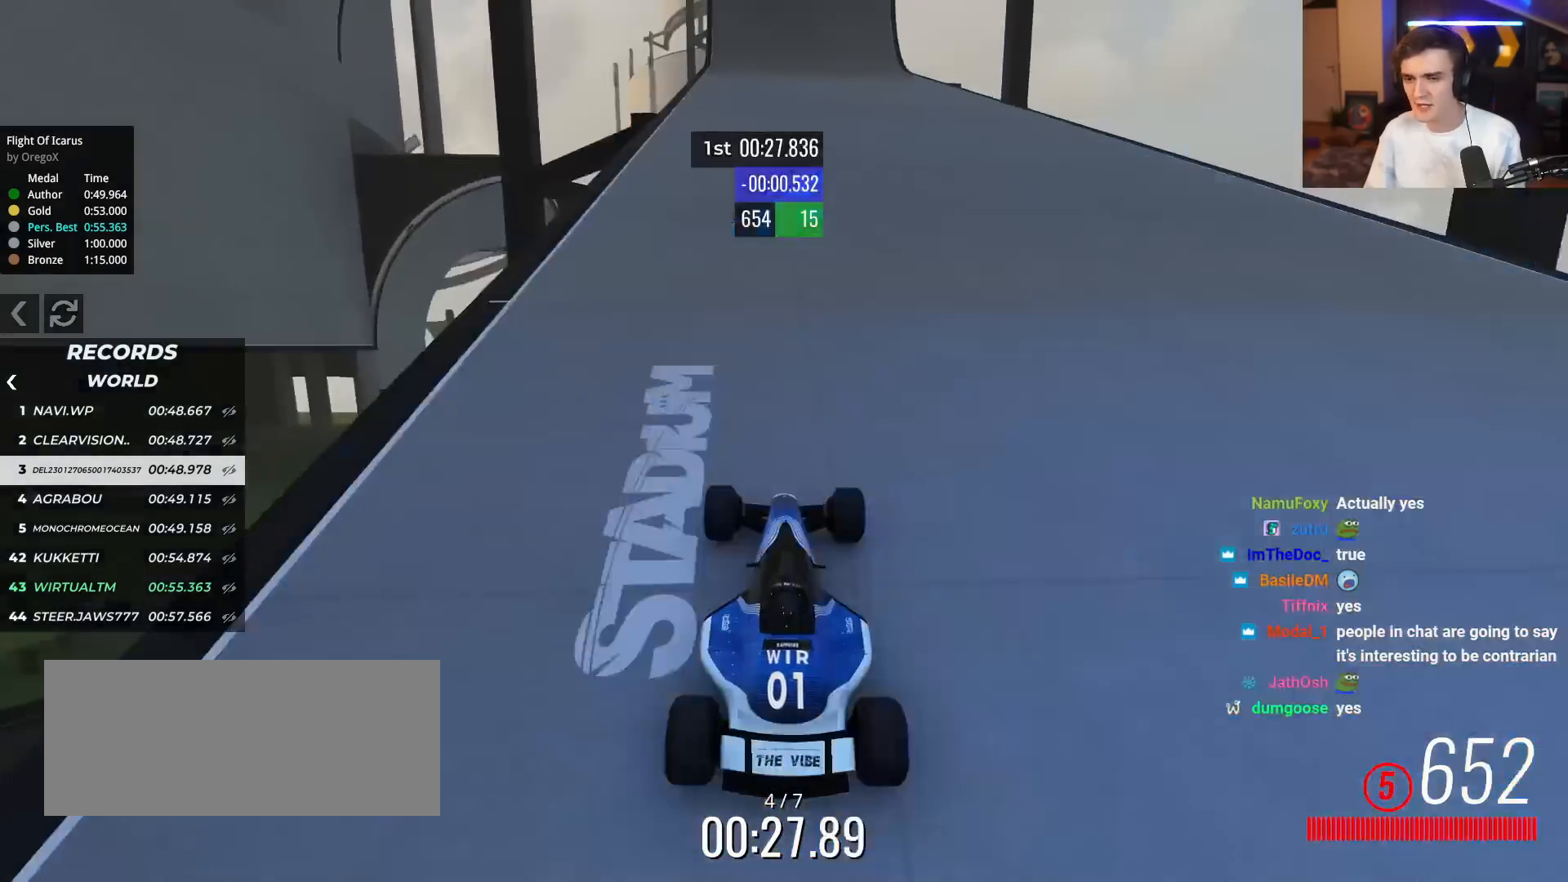
{"keys": ["up"], "events": [[133, "left", "down"], [183, "left", "up"]]}
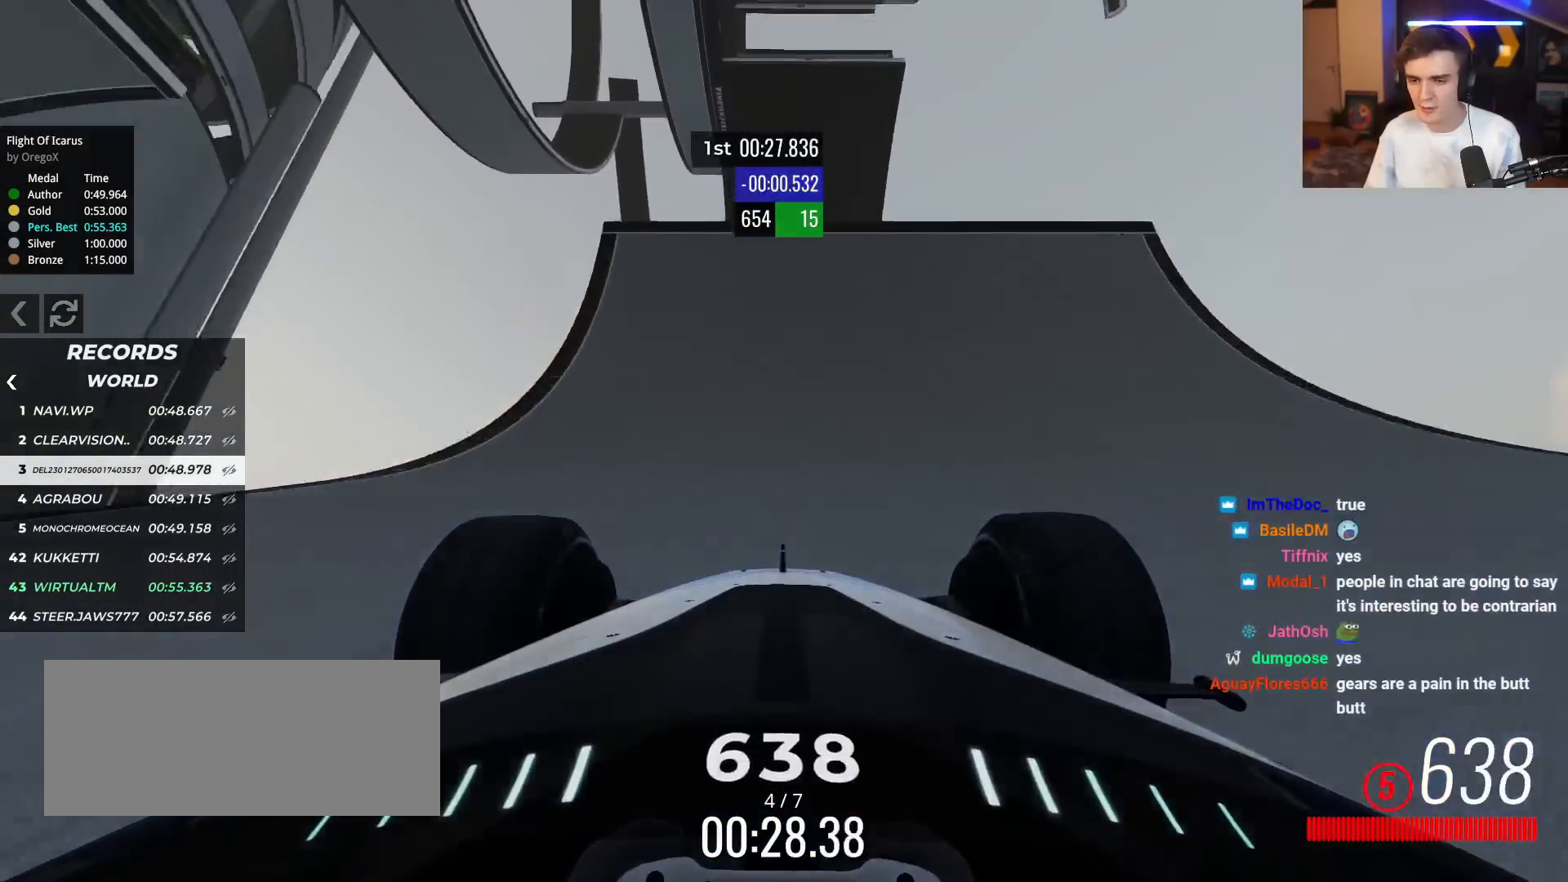
{"keys": ["up"], "events": []}
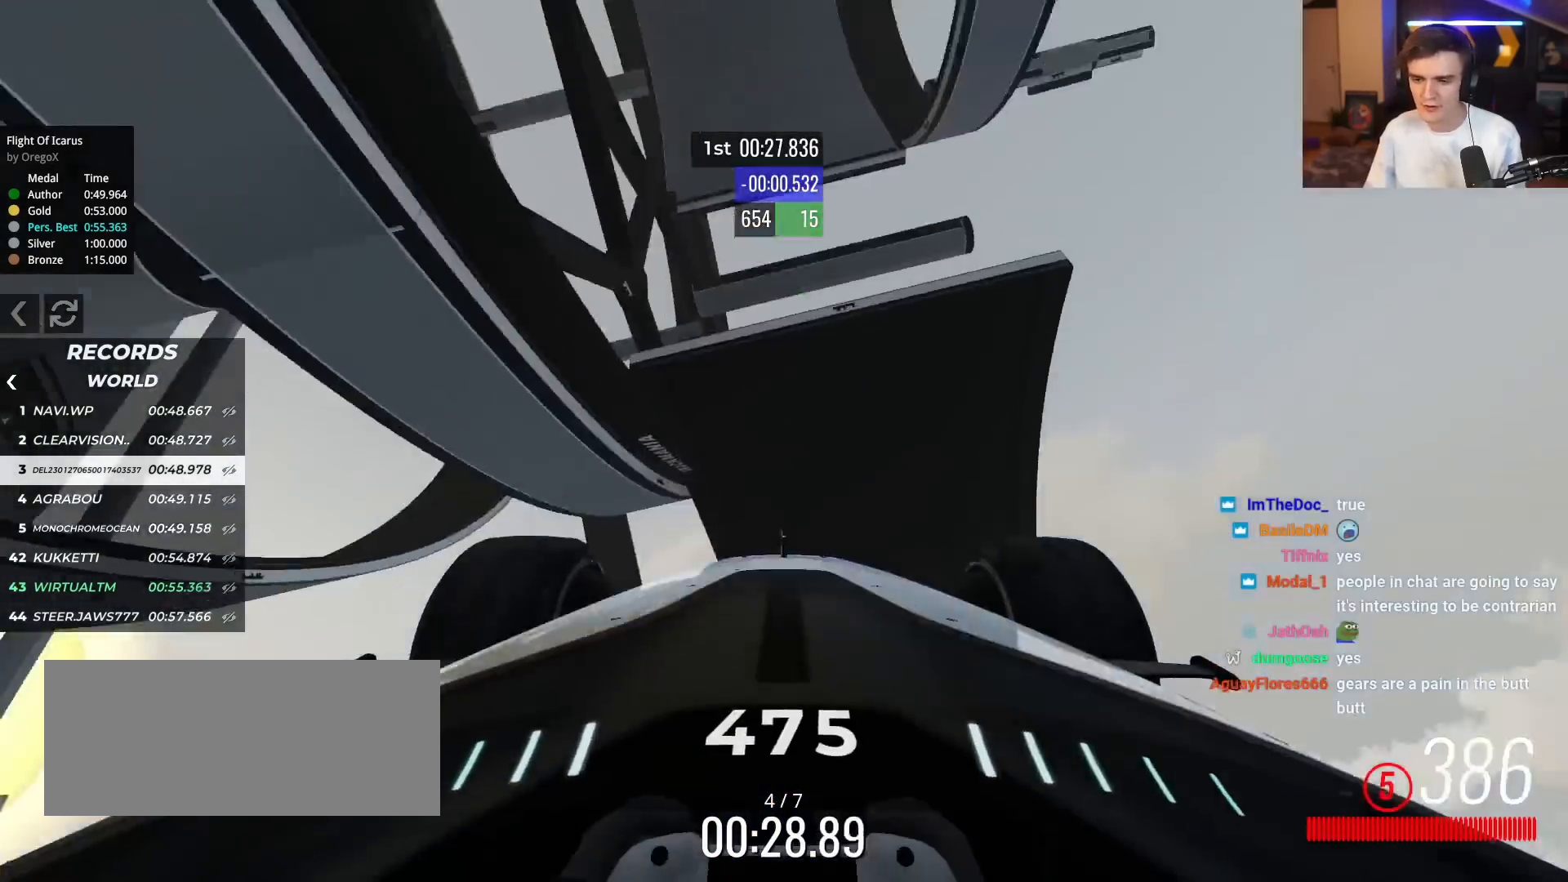
{"keys": ["up"], "events": []}
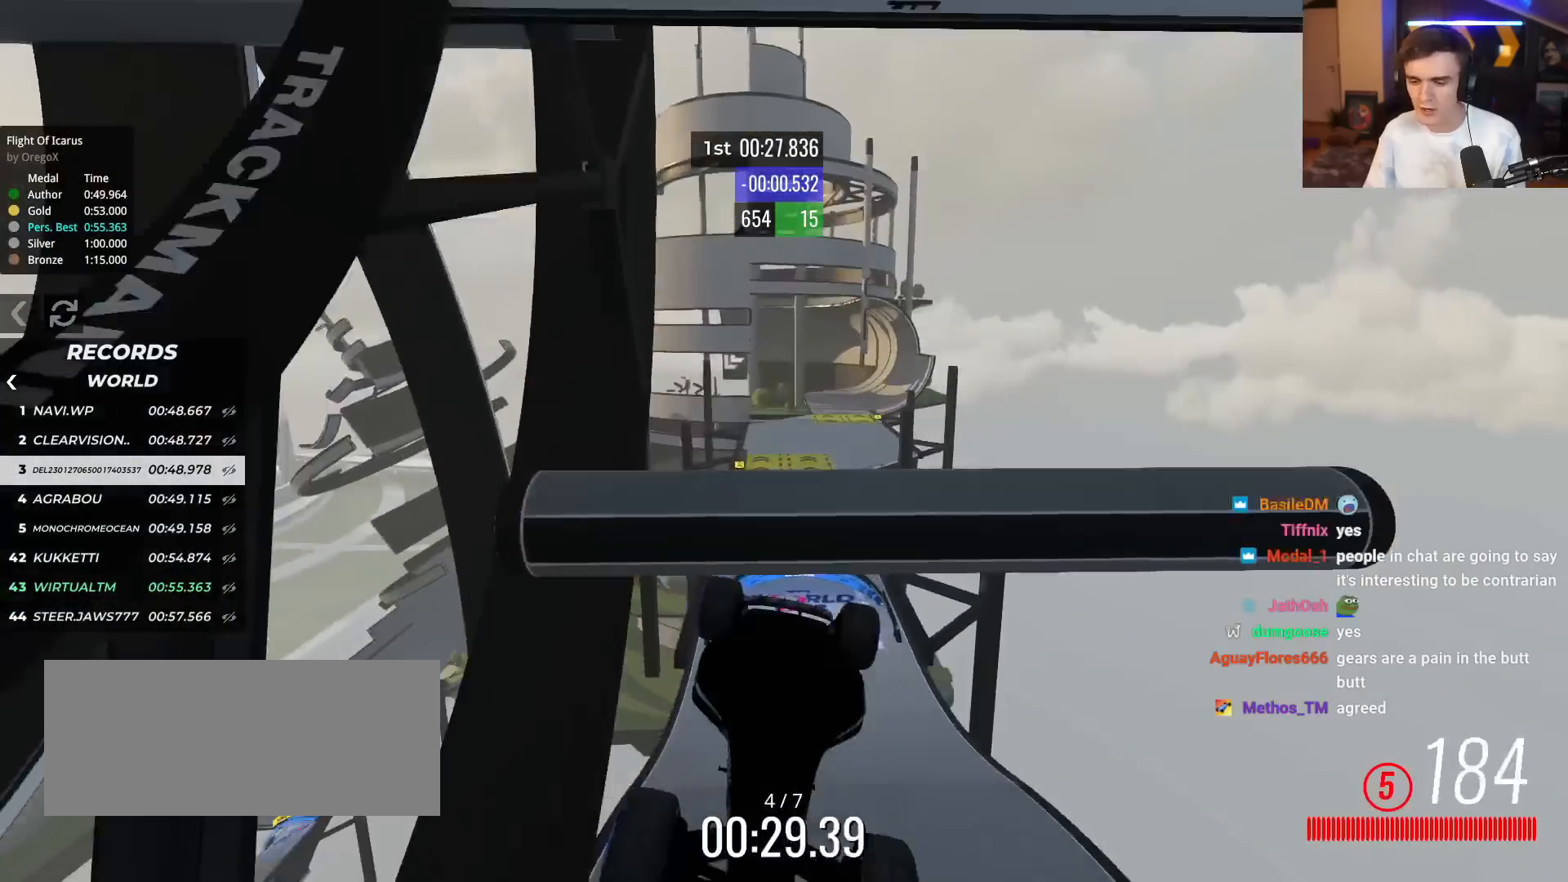
{"keys": ["up"], "events": []}
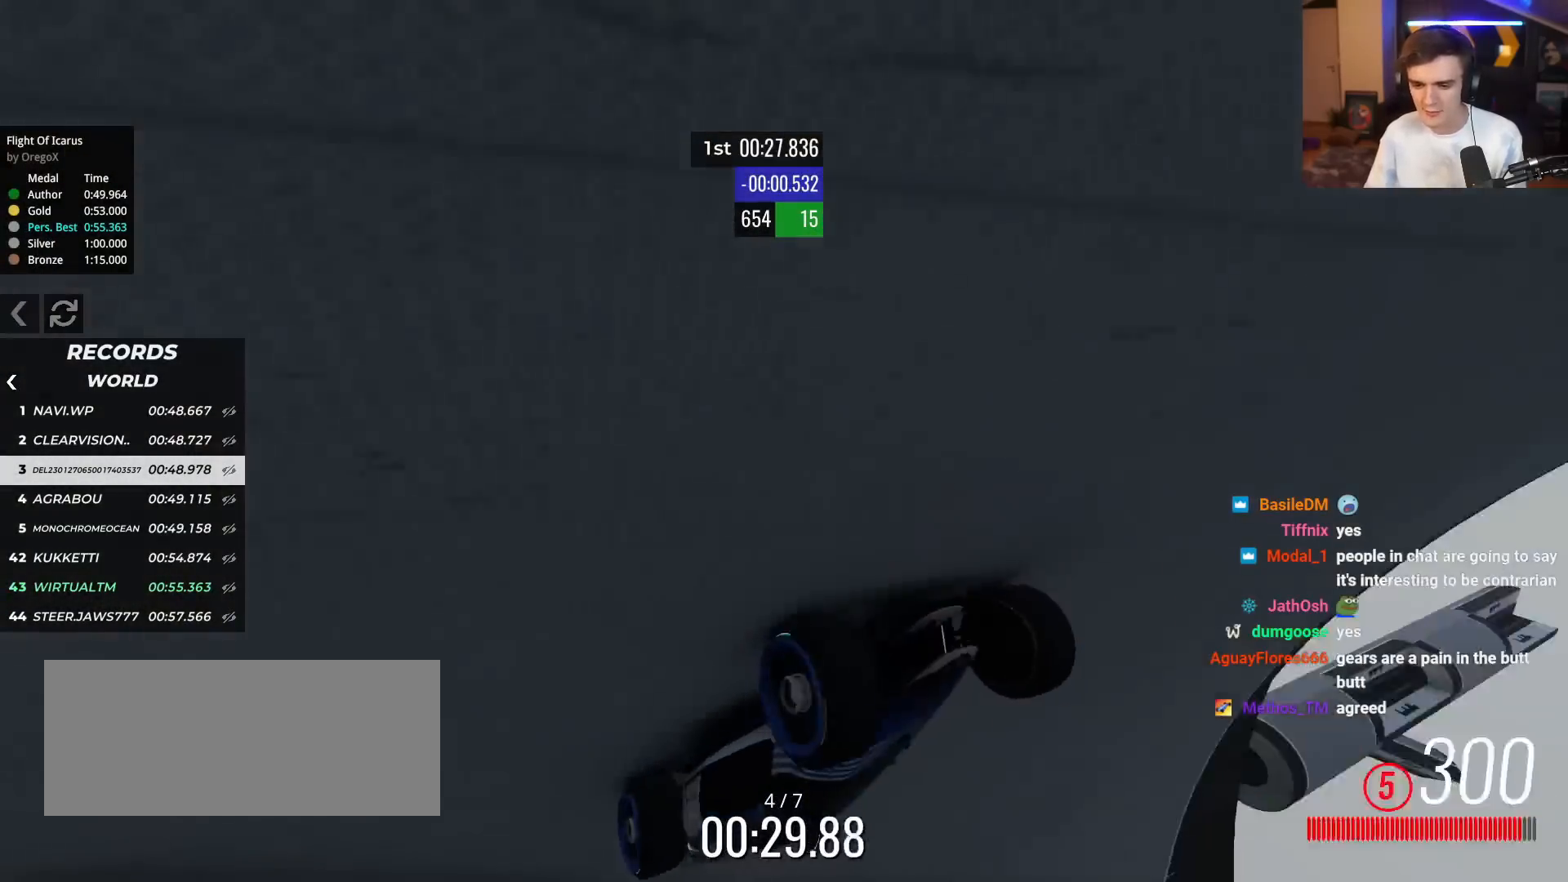
{"keys": ["left", "up"], "events": [[233, "left", "down"], [283, "left", "up"], [467, "left", "down"]]}
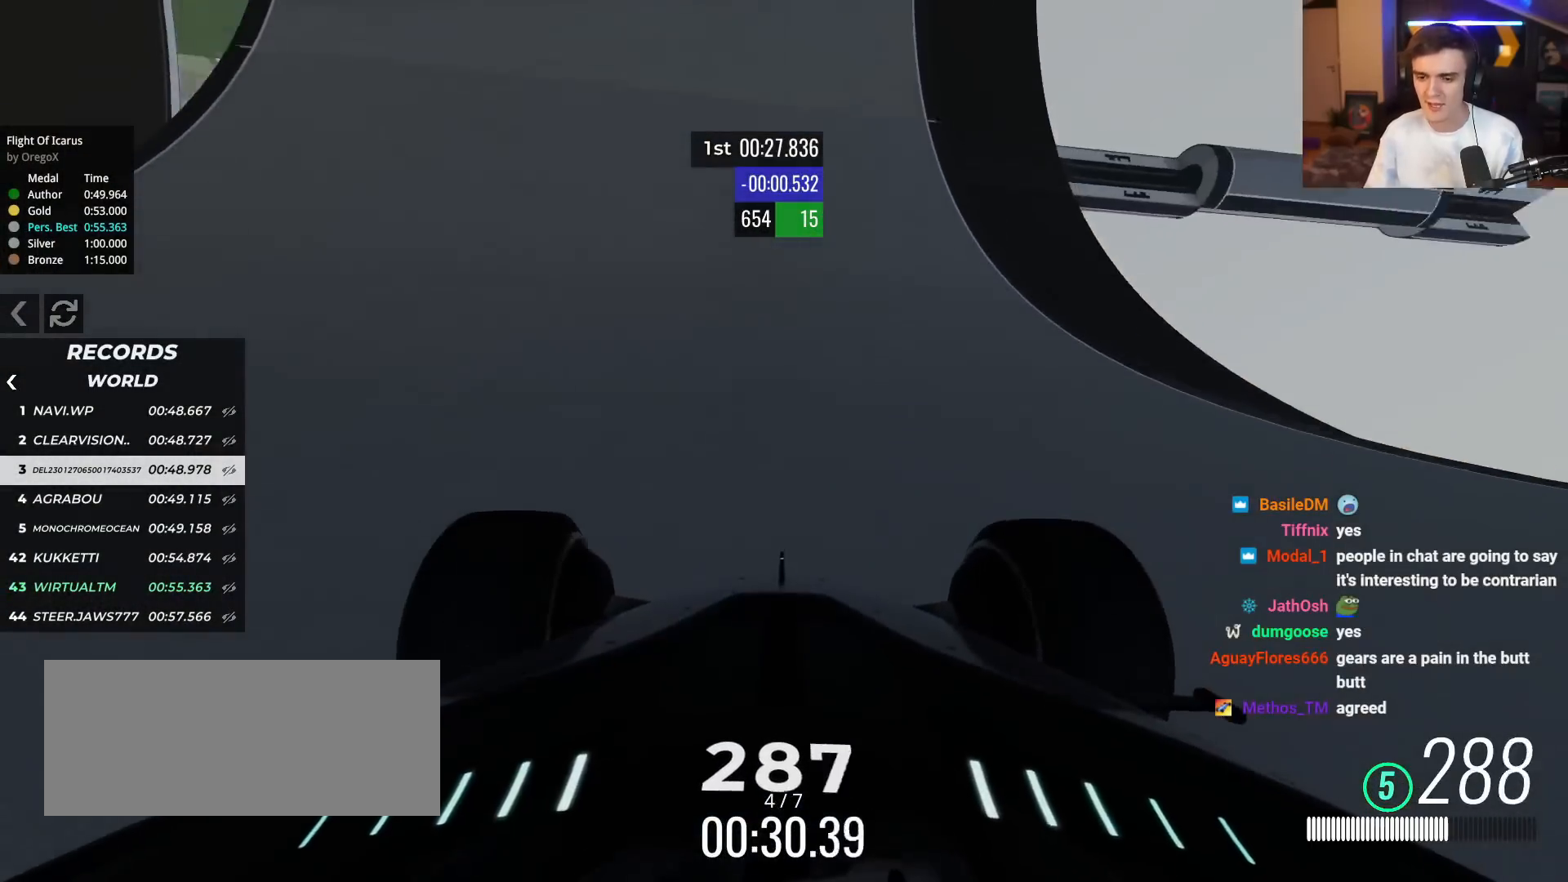
{"keys": ["up"], "events": [[117, "left", "up"], [401, "left", "down"], [434, "left", "up"]]}
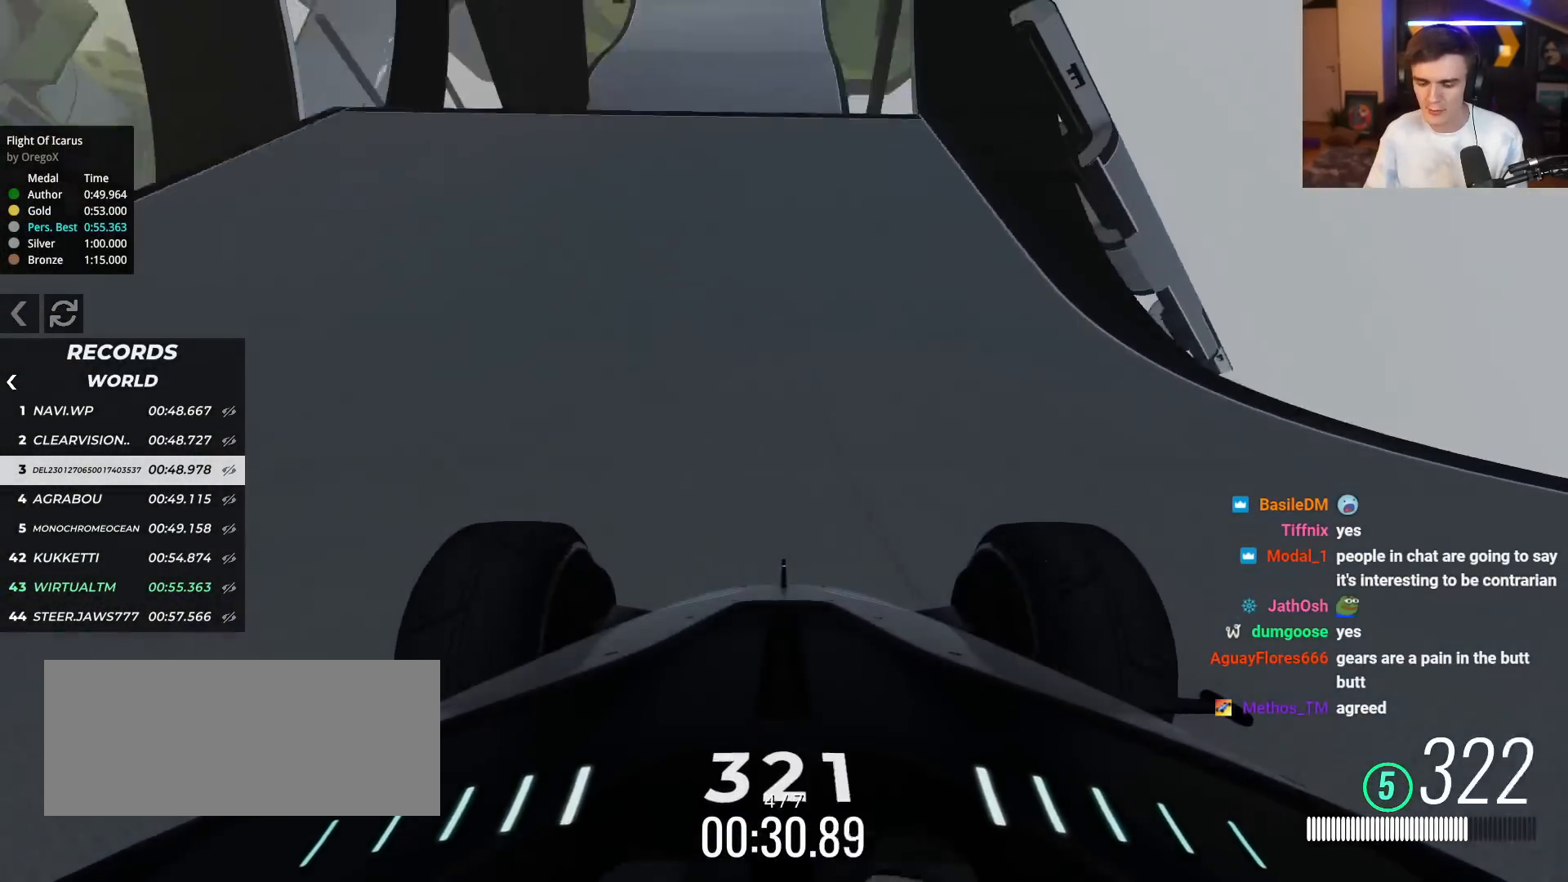
{"keys": ["up"], "events": []}
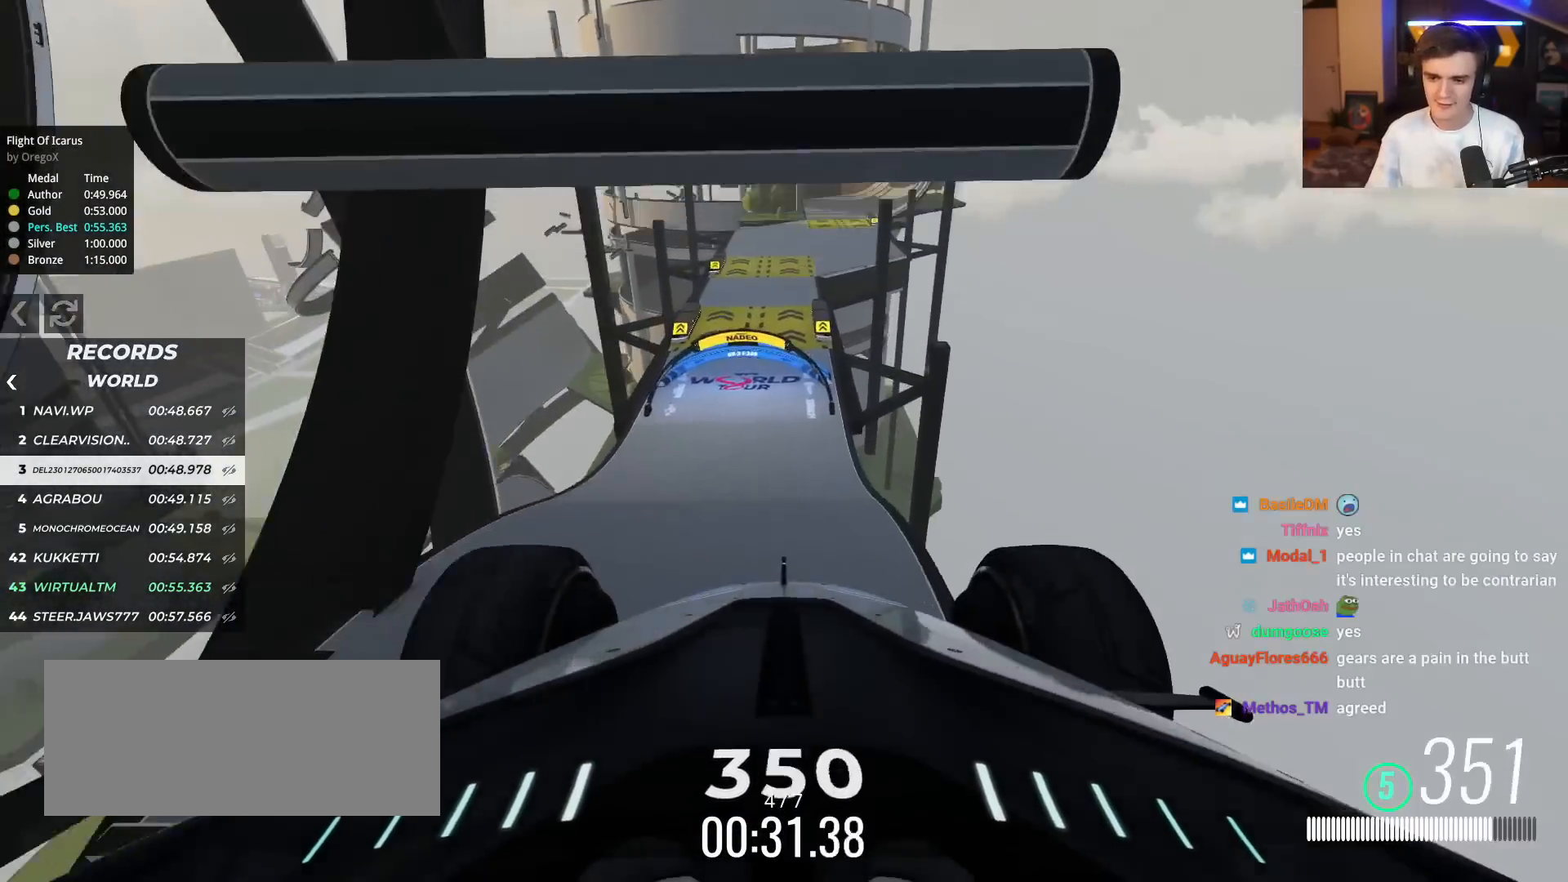
{"keys": ["up"], "events": []}
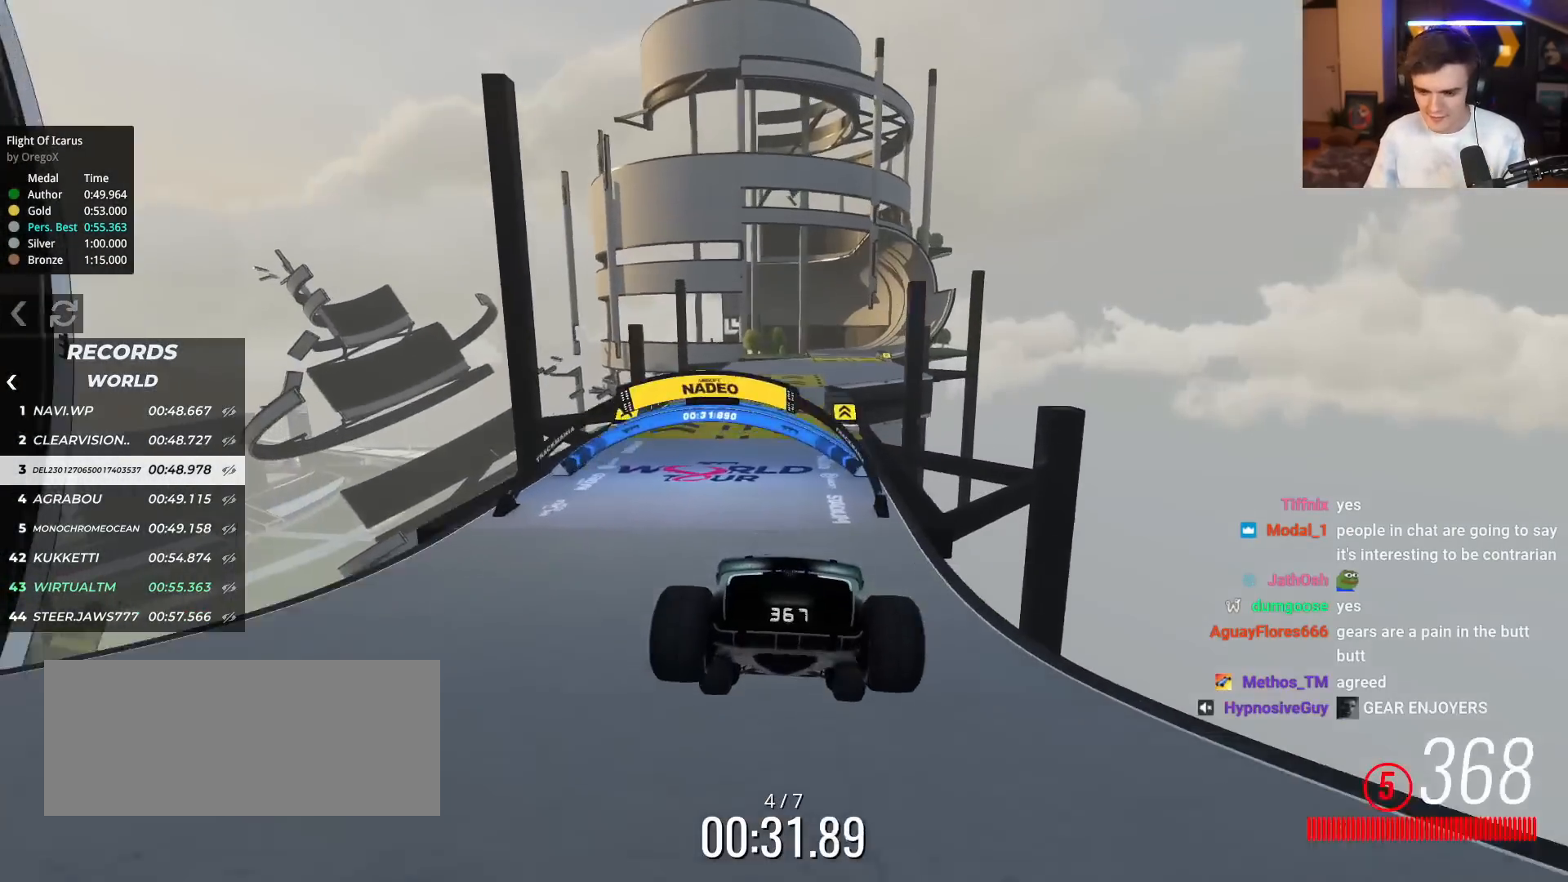
{"keys": ["up"], "events": []}
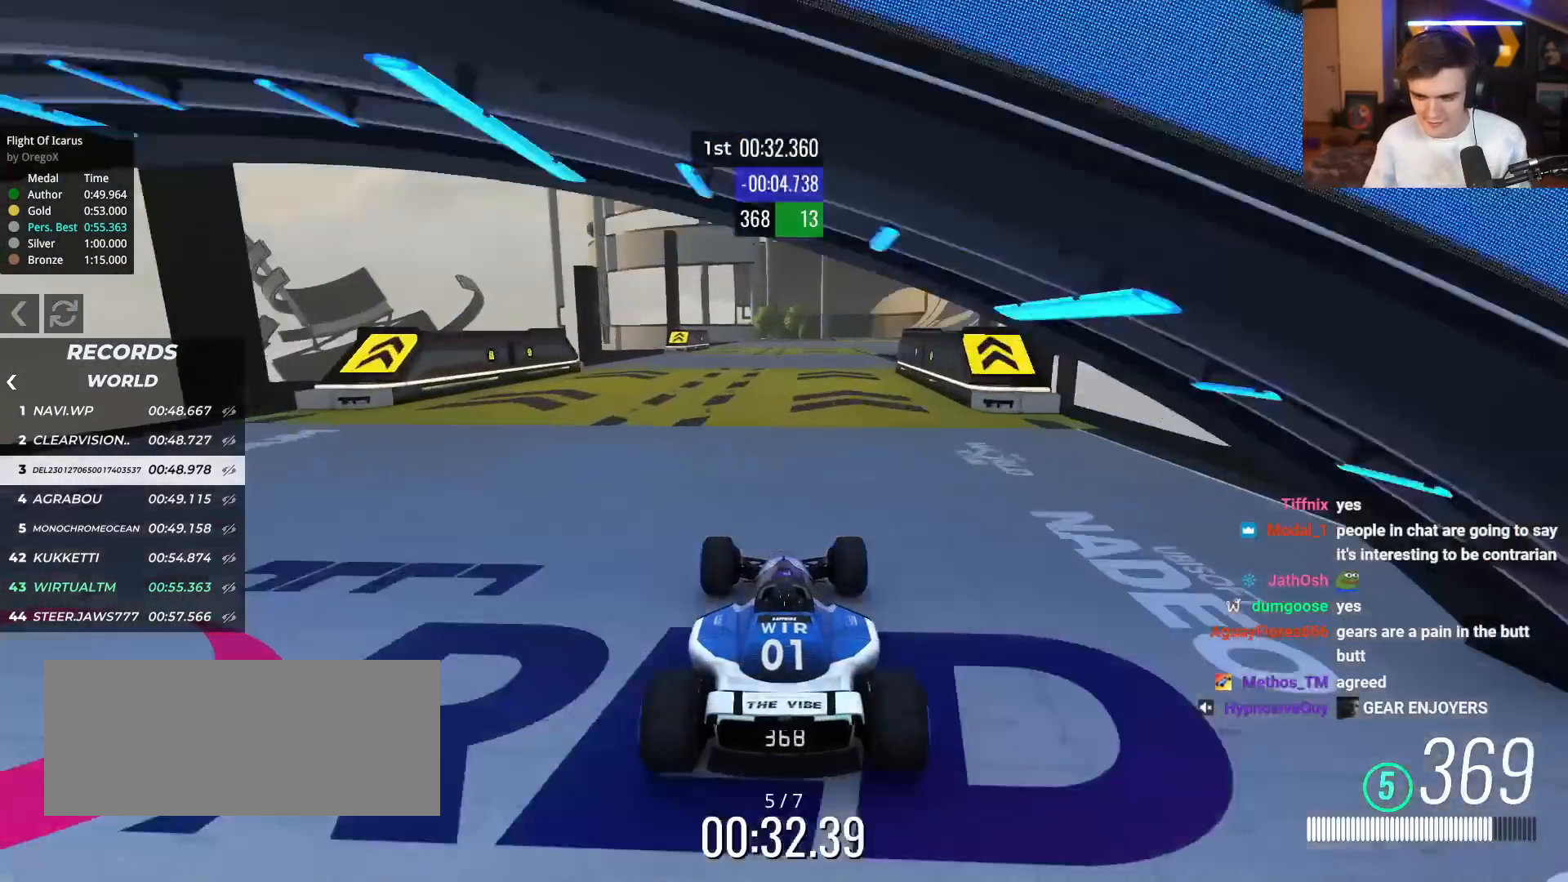
{"keys": ["up"], "events": [[34, "right", "down"], [184, "right", "up"]]}
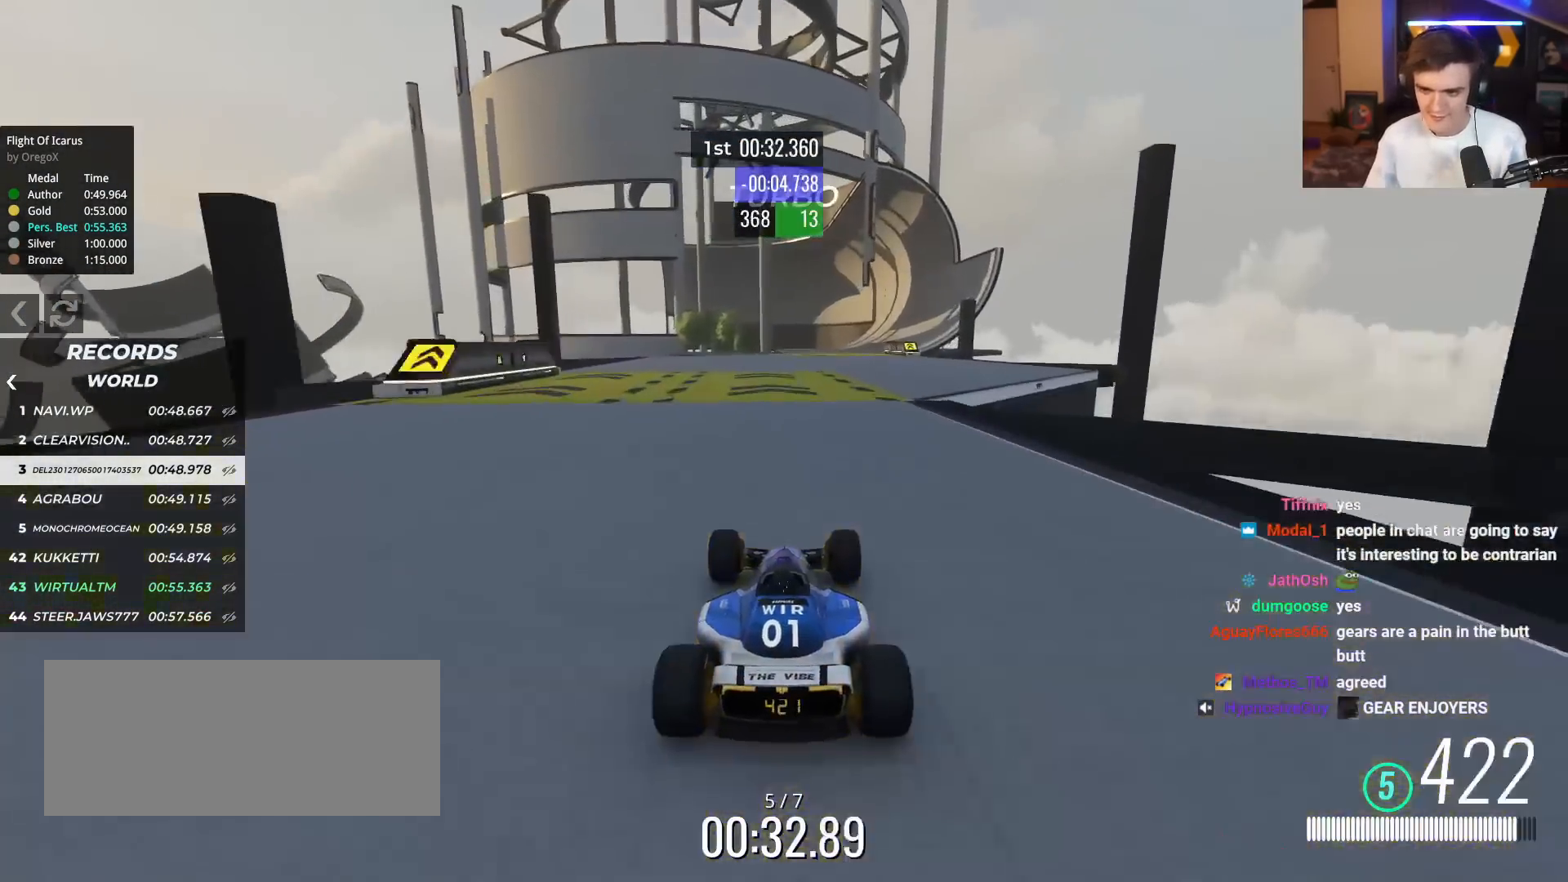
{"keys": ["up"], "events": [[50, "right", "down"], [183, "right", "up"]]}
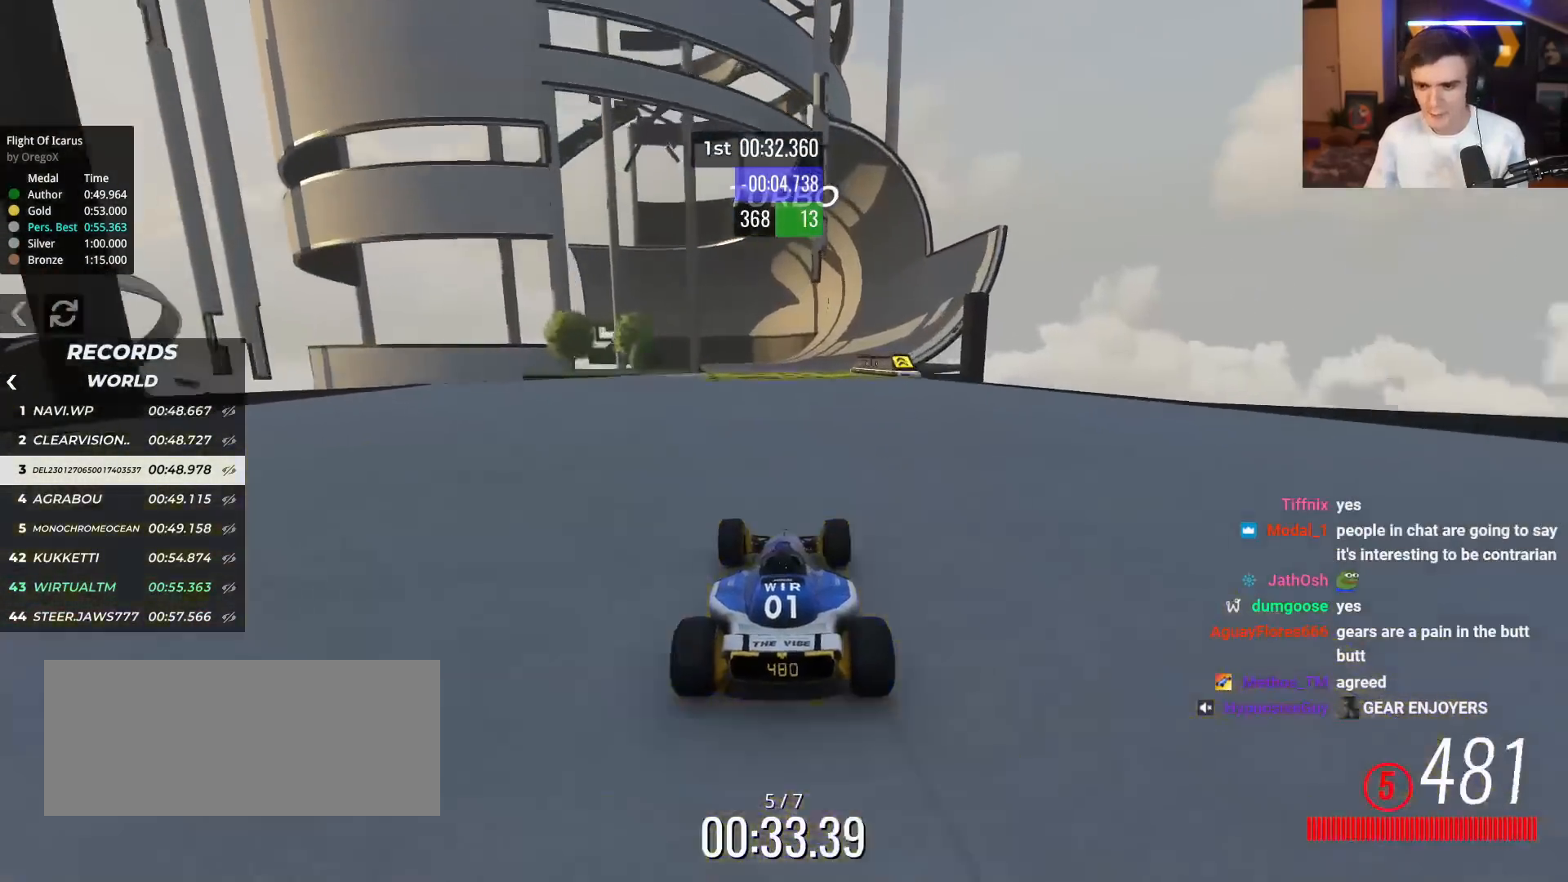
{"keys": ["right", "up"], "events": [[117, "right", "down"], [250, "right", "up"], [401, "right", "down"]]}
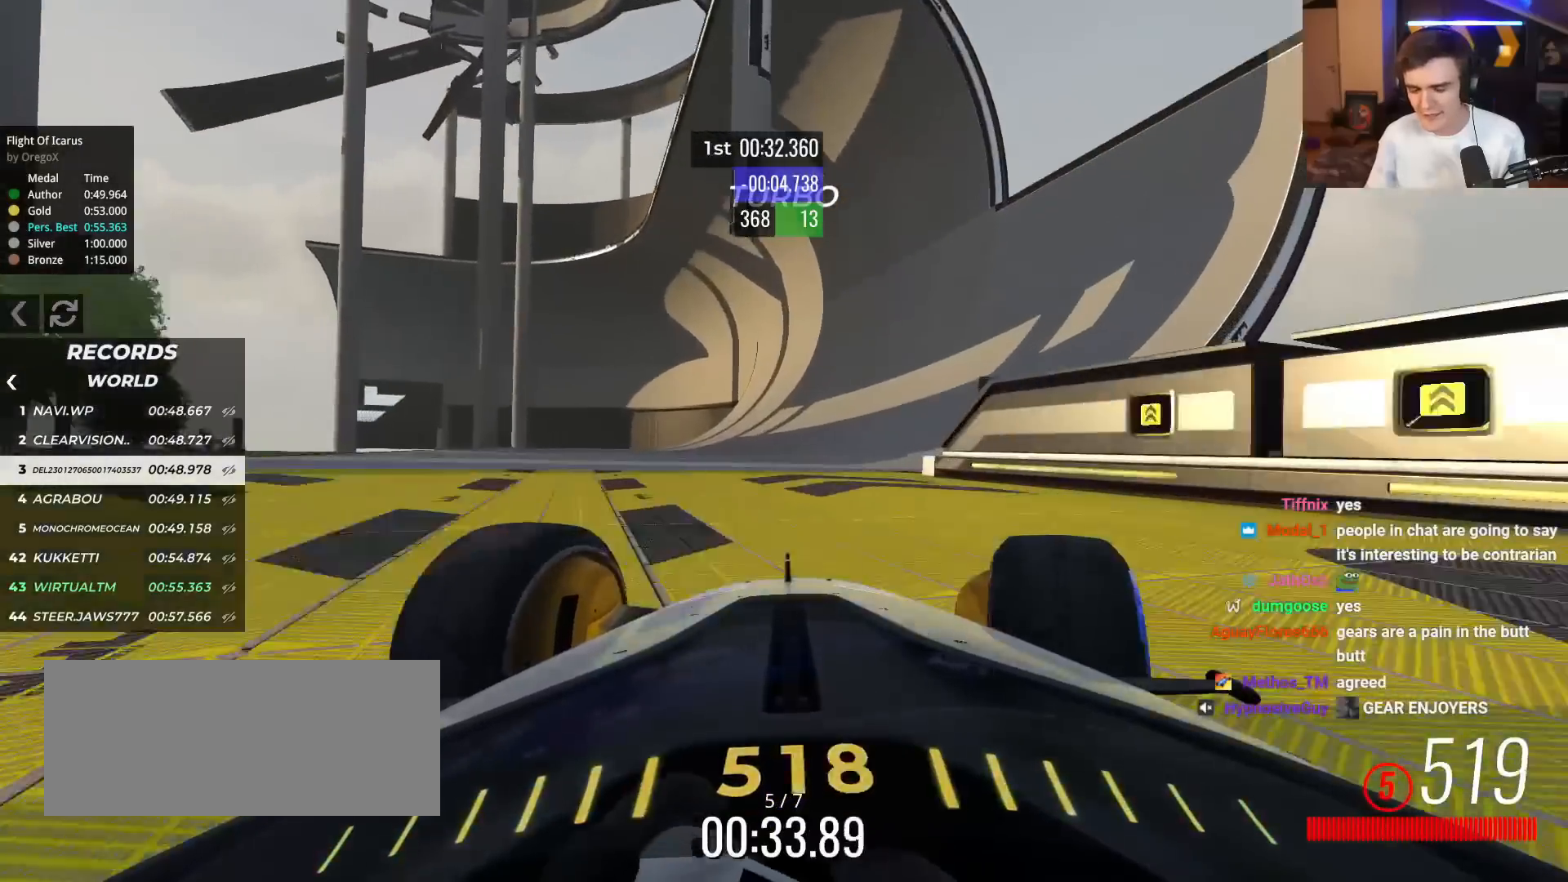
{"keys": ["up"], "events": [[83, "right", "up"], [183, "right", "down"], [267, "right", "up"]]}
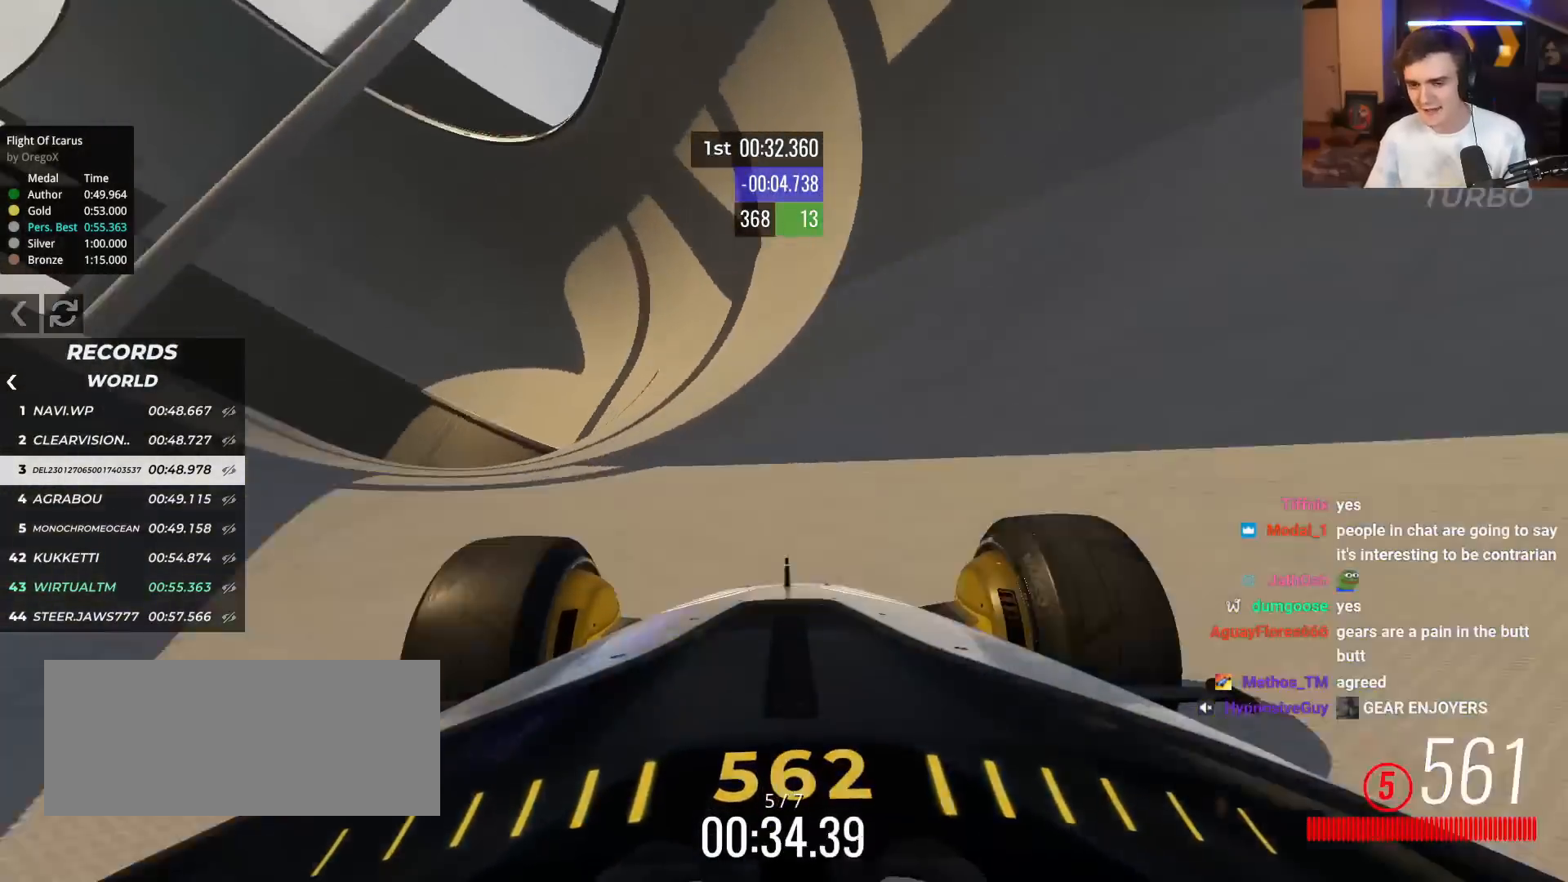
{"keys": ["up"], "events": [[100, "right", "down"], [150, "right", "up"], [434, "right", "down"], [484, "right", "up"]]}
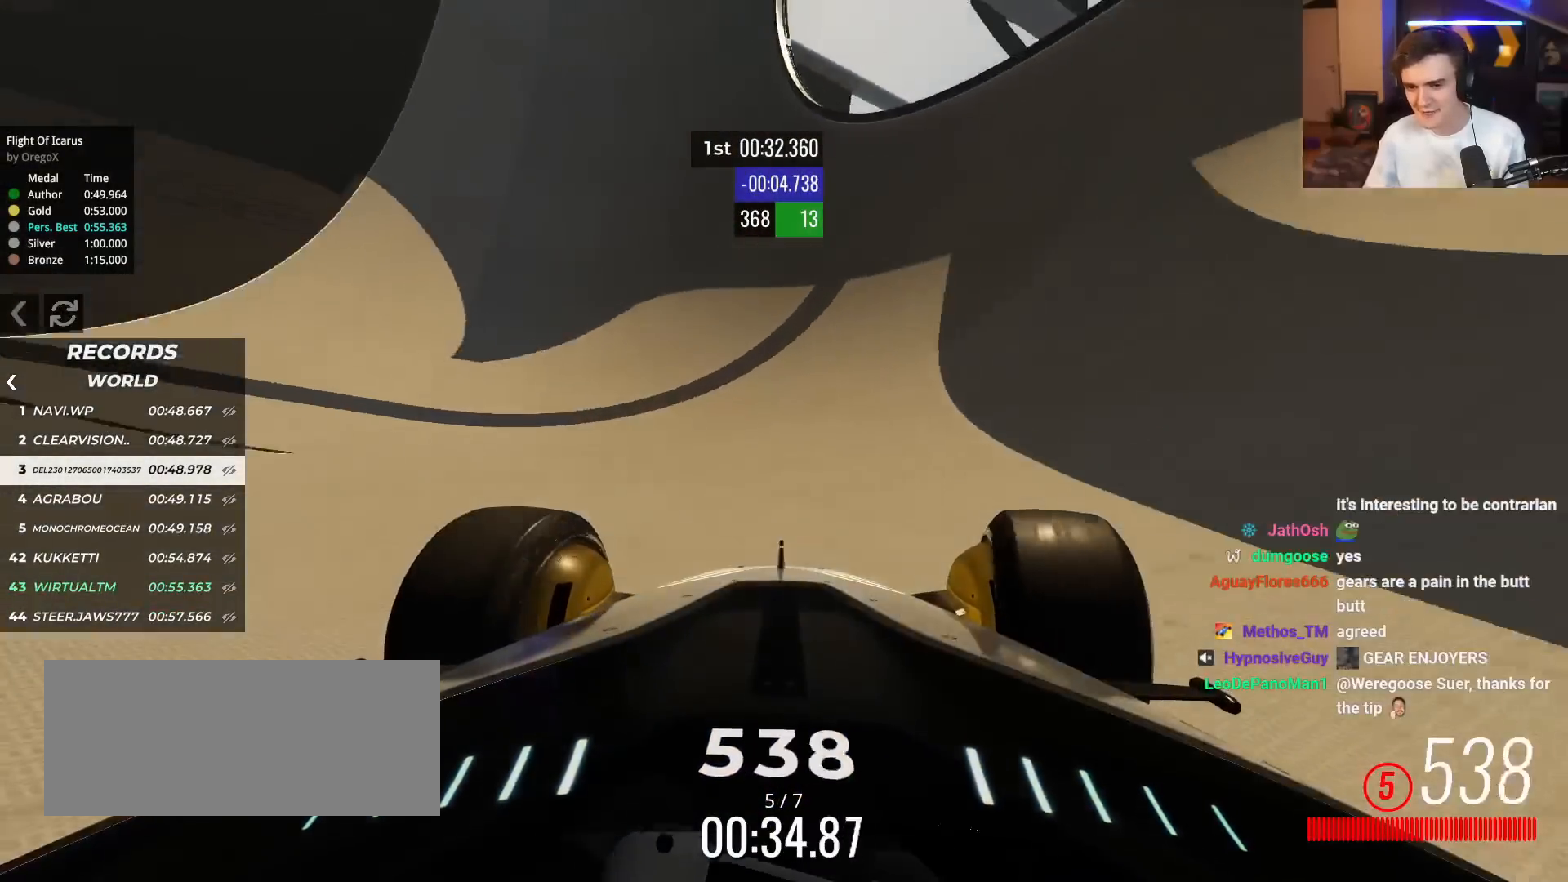
{"keys": ["up"], "events": [[133, "right", "down"], [217, "right", "up"]]}
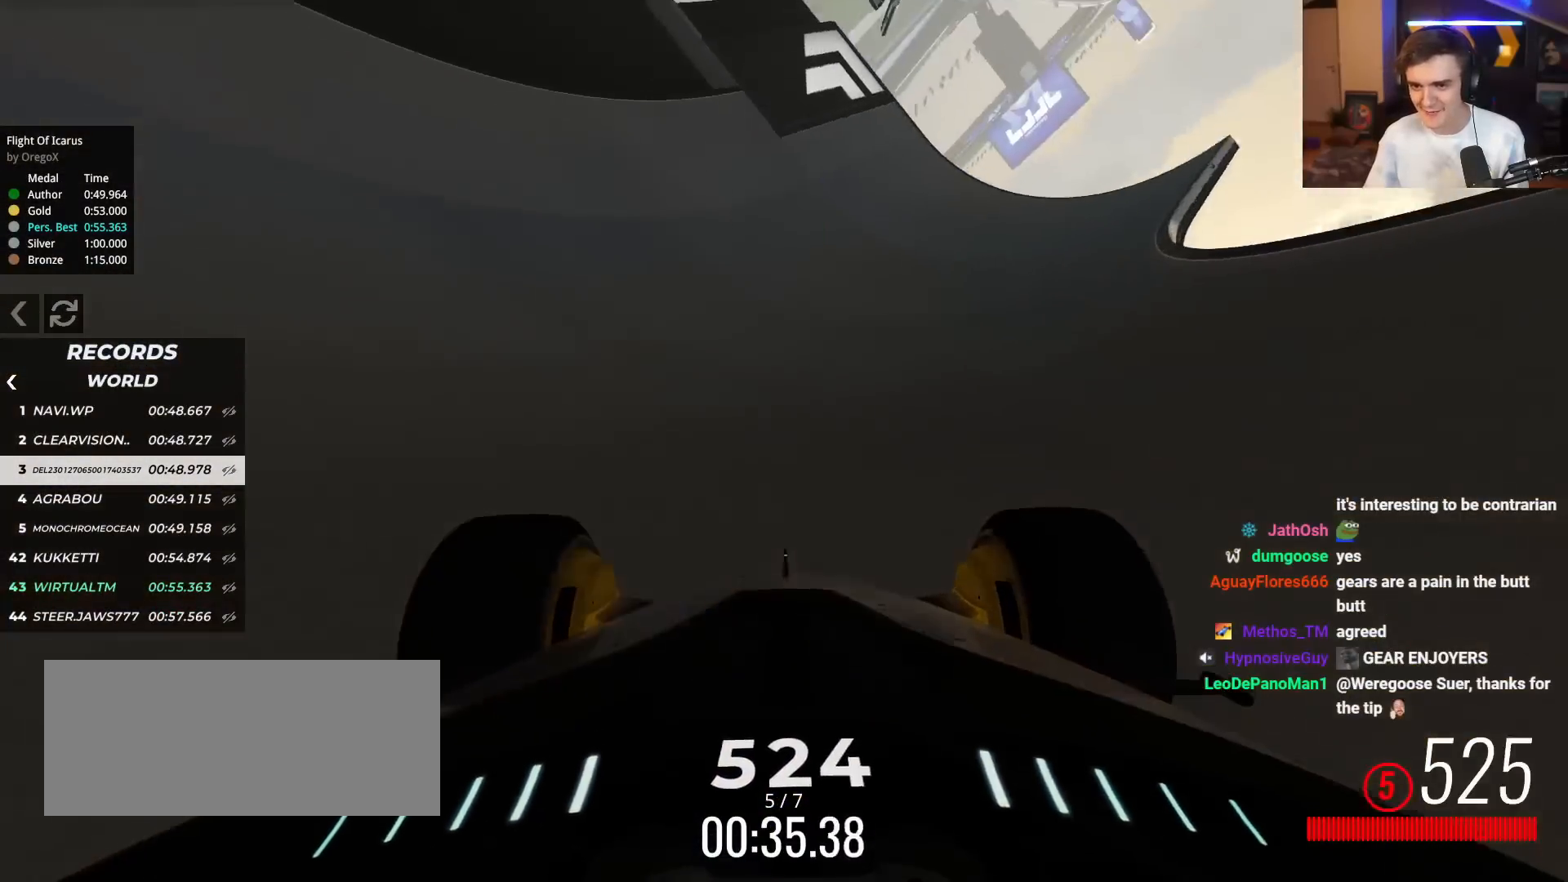
{"keys": ["left", "up"], "events": [[100, "left", "down"], [183, "left", "up"], [233, "left", "down"], [383, "left", "up"], [467, "left", "down"]]}
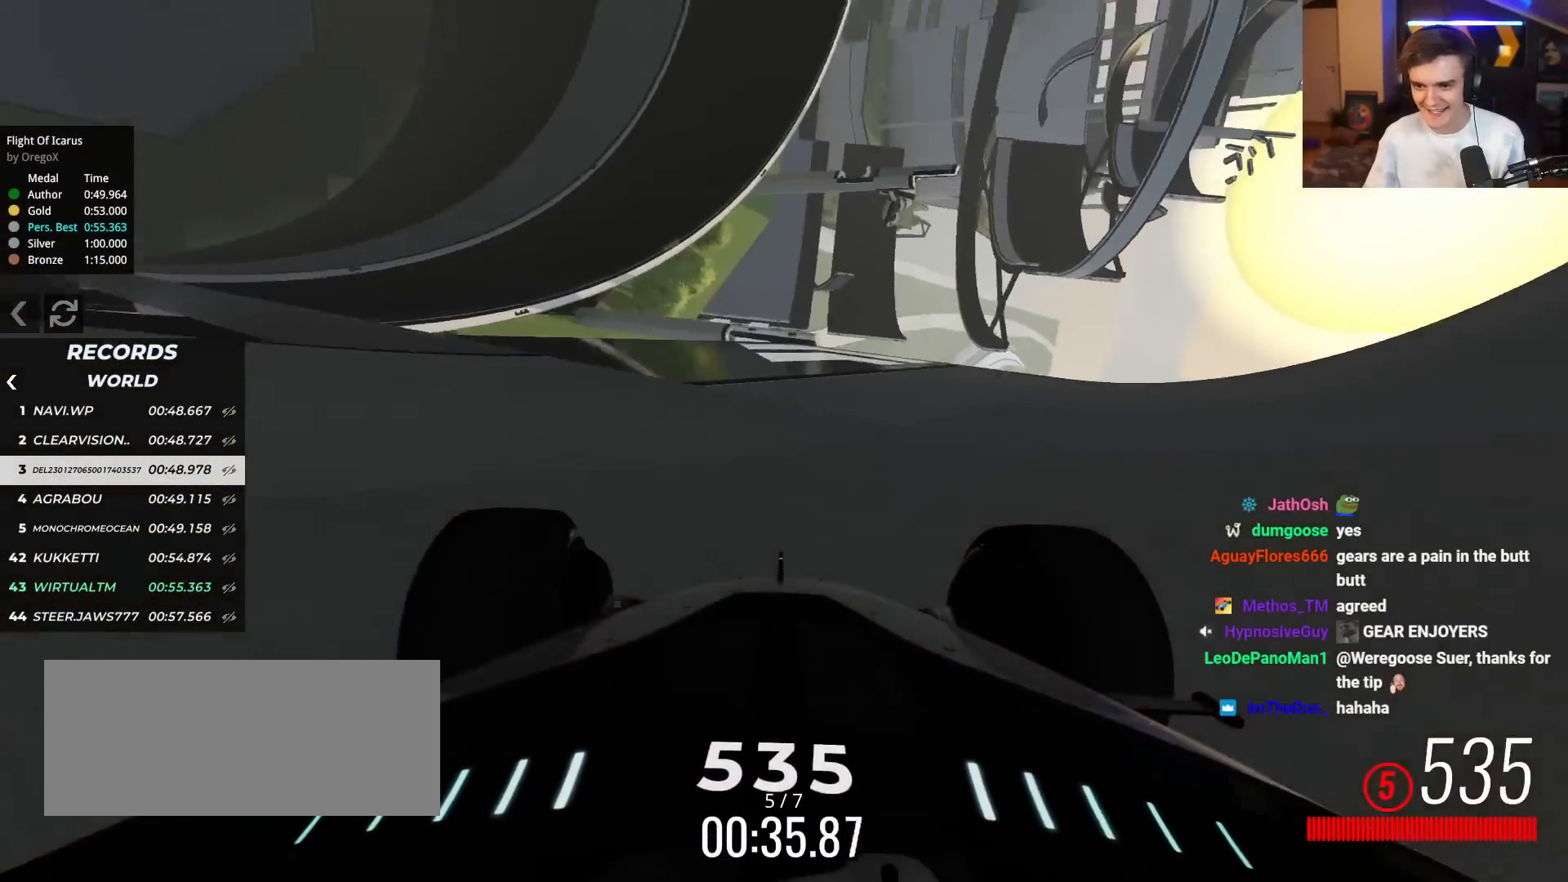
{"keys": ["right", "up"], "events": [[67, "left", "up"], [217, "right", "down"], [250, "right", "up"], [350, "right", "down"]]}
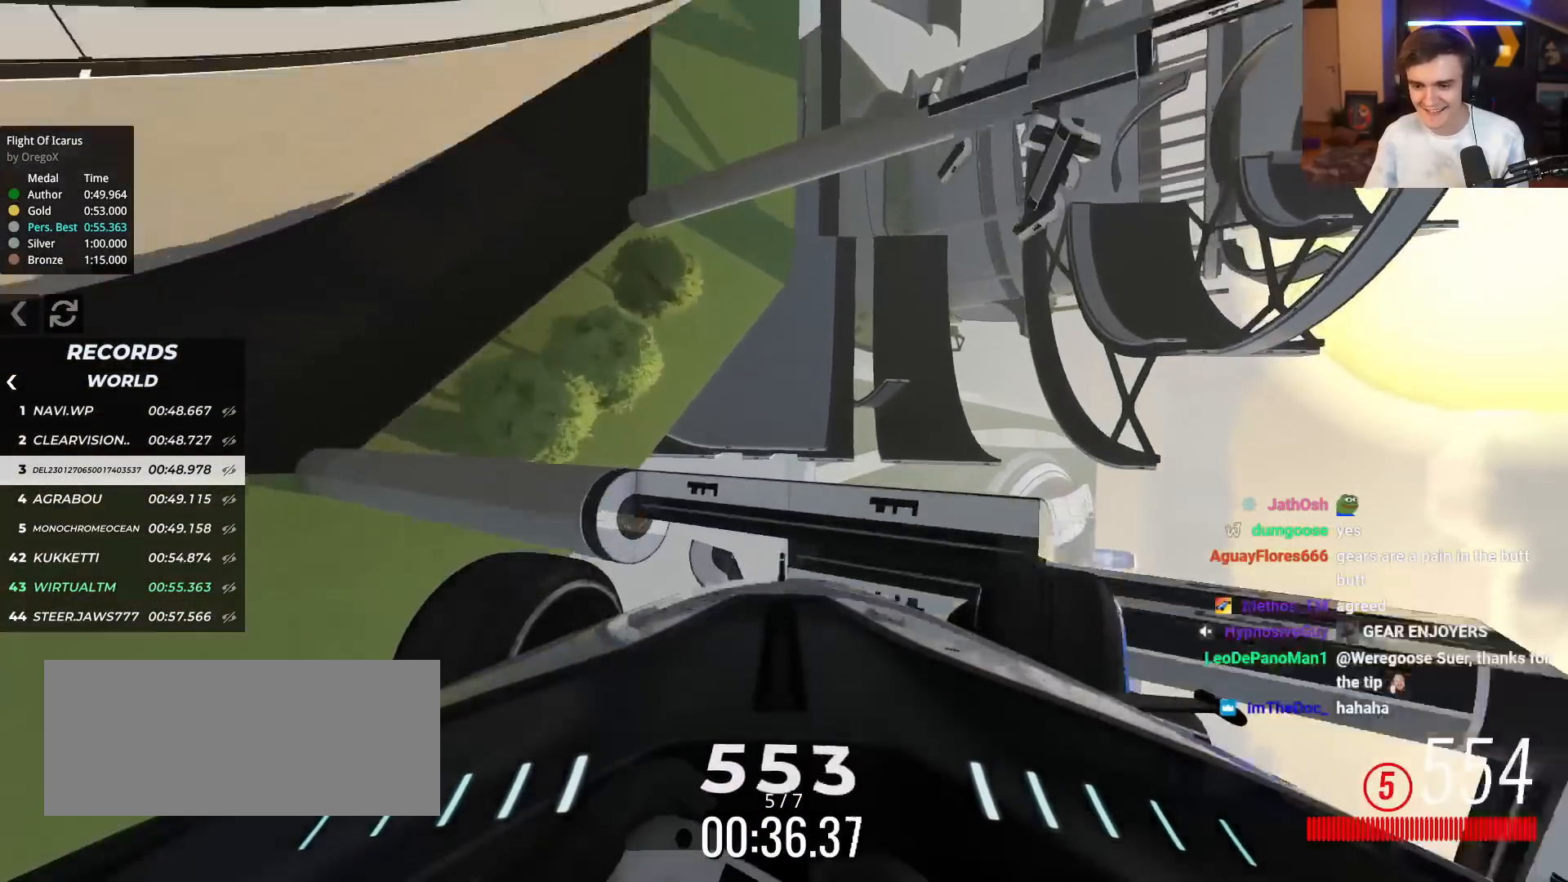
{"keys": ["right", "up"], "events": []}
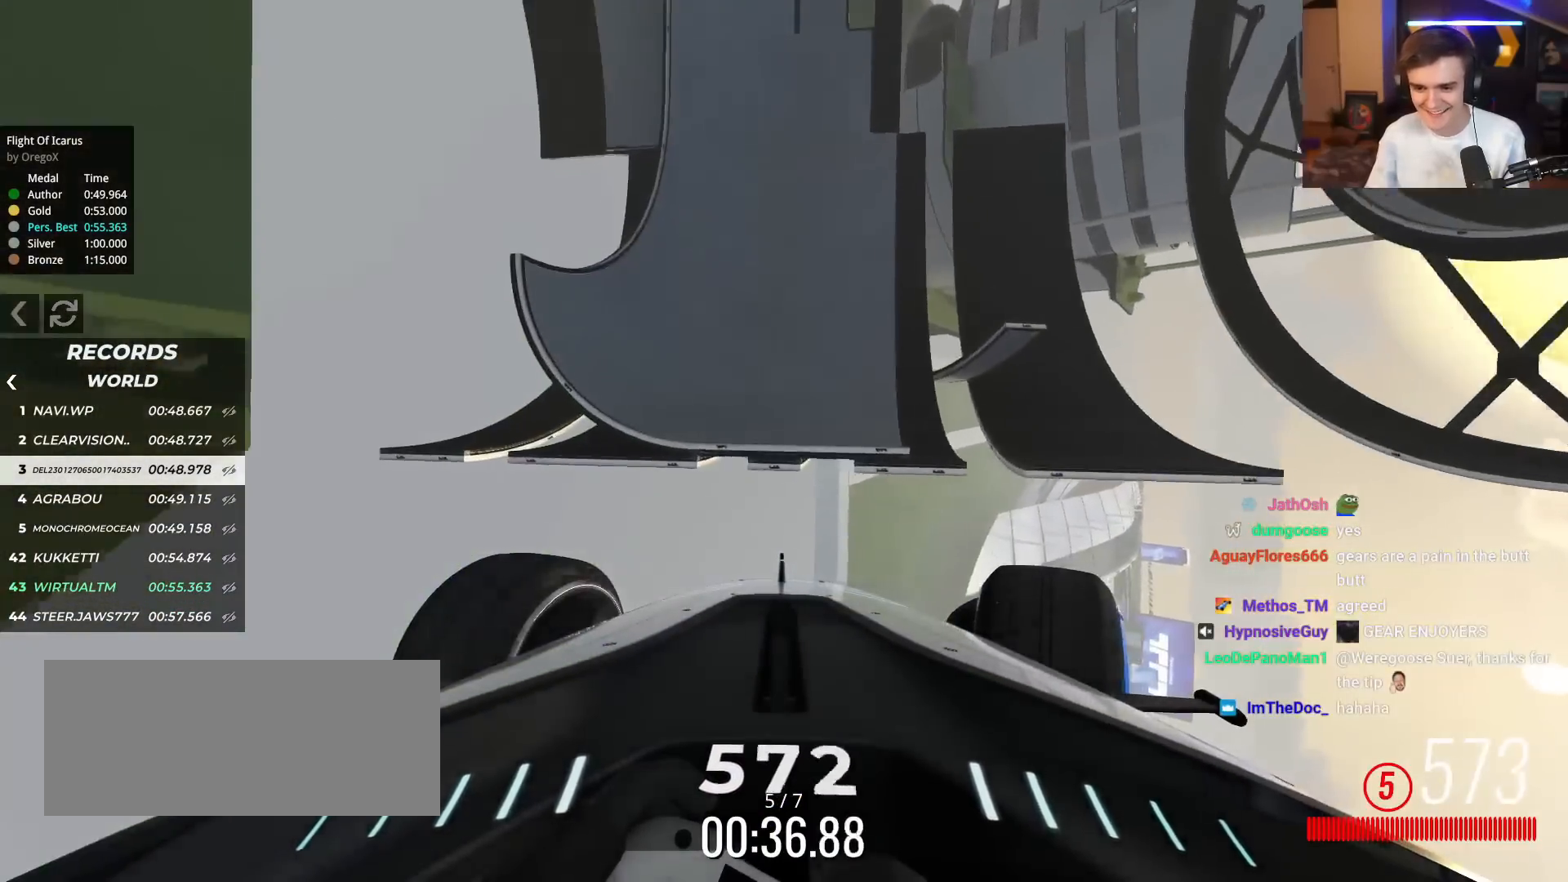
{"keys": ["right", "up"], "events": []}
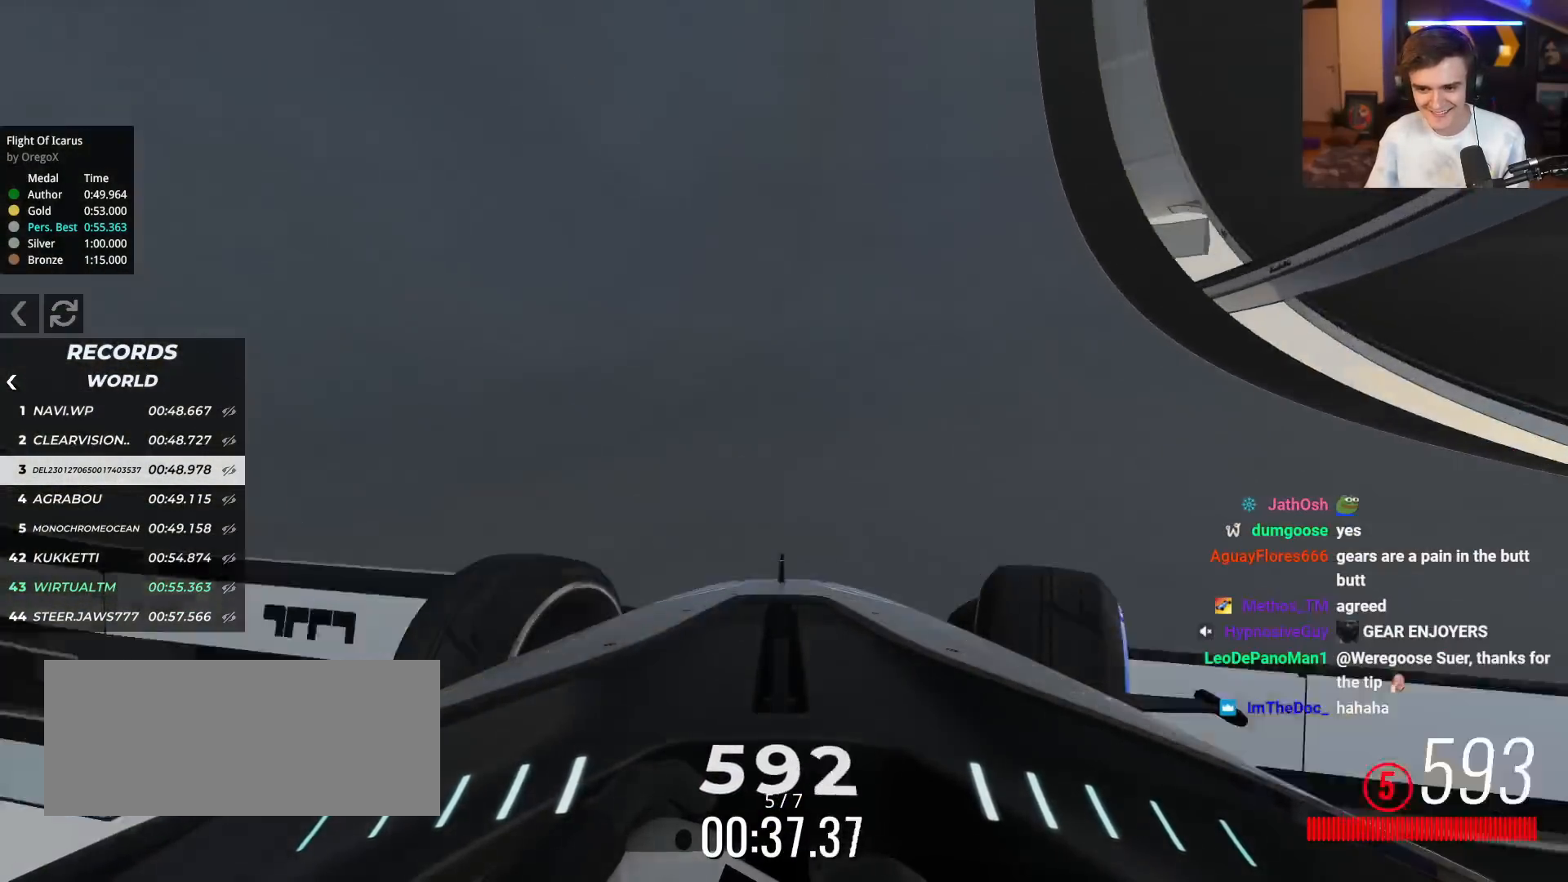
{"keys": ["left", "up"], "events": [[16, "right", "up"], [200, "left", "down"]]}
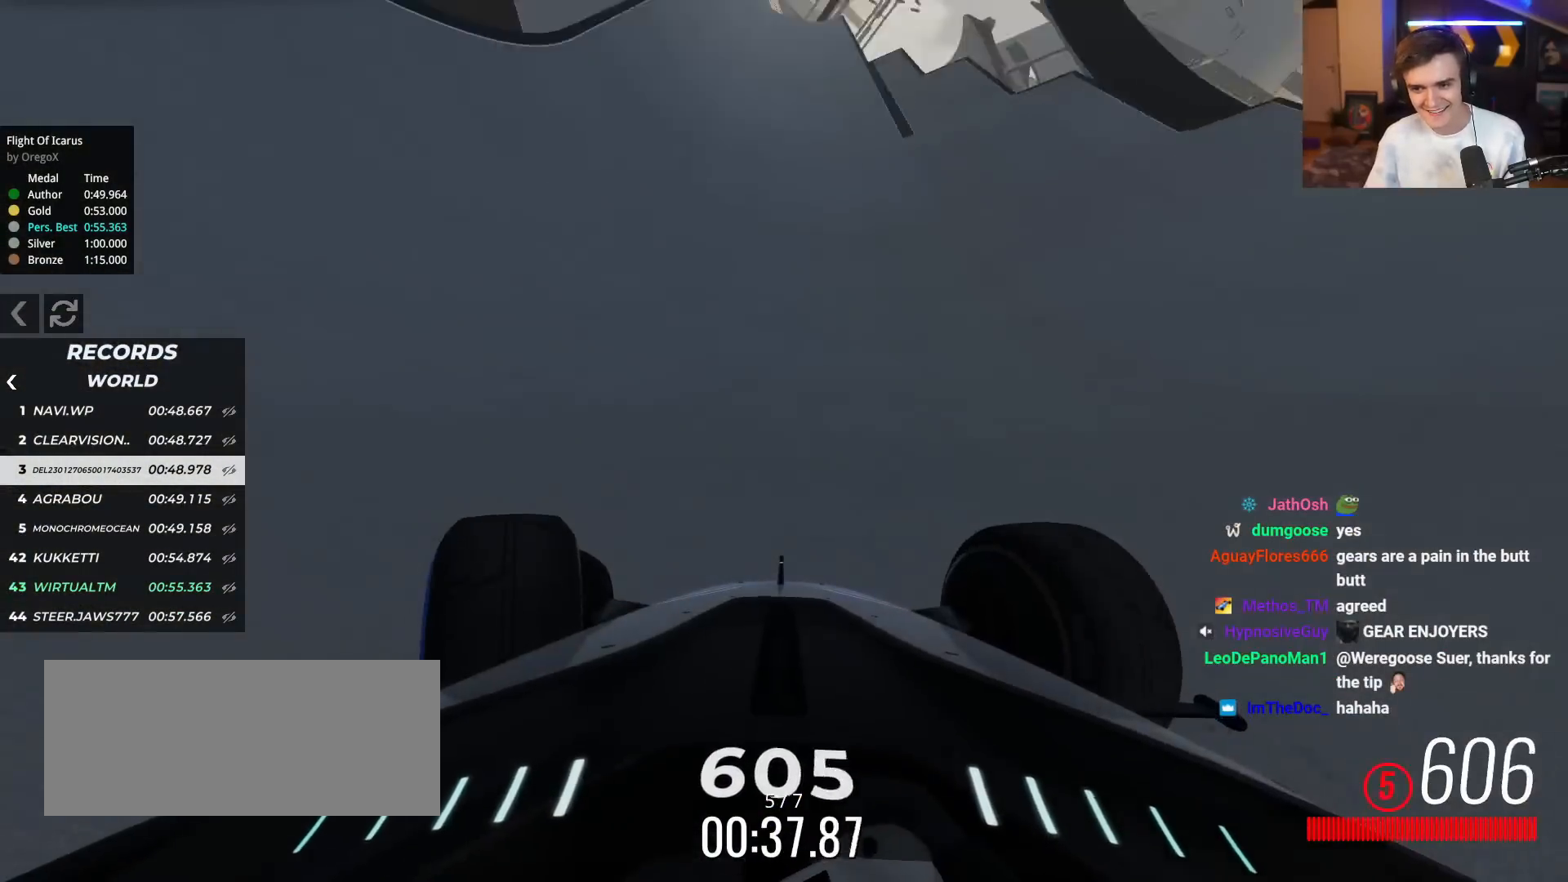
{"keys": ["up"], "events": [[83, "left", "up"], [184, "left", "down"], [450, "left", "up"]]}